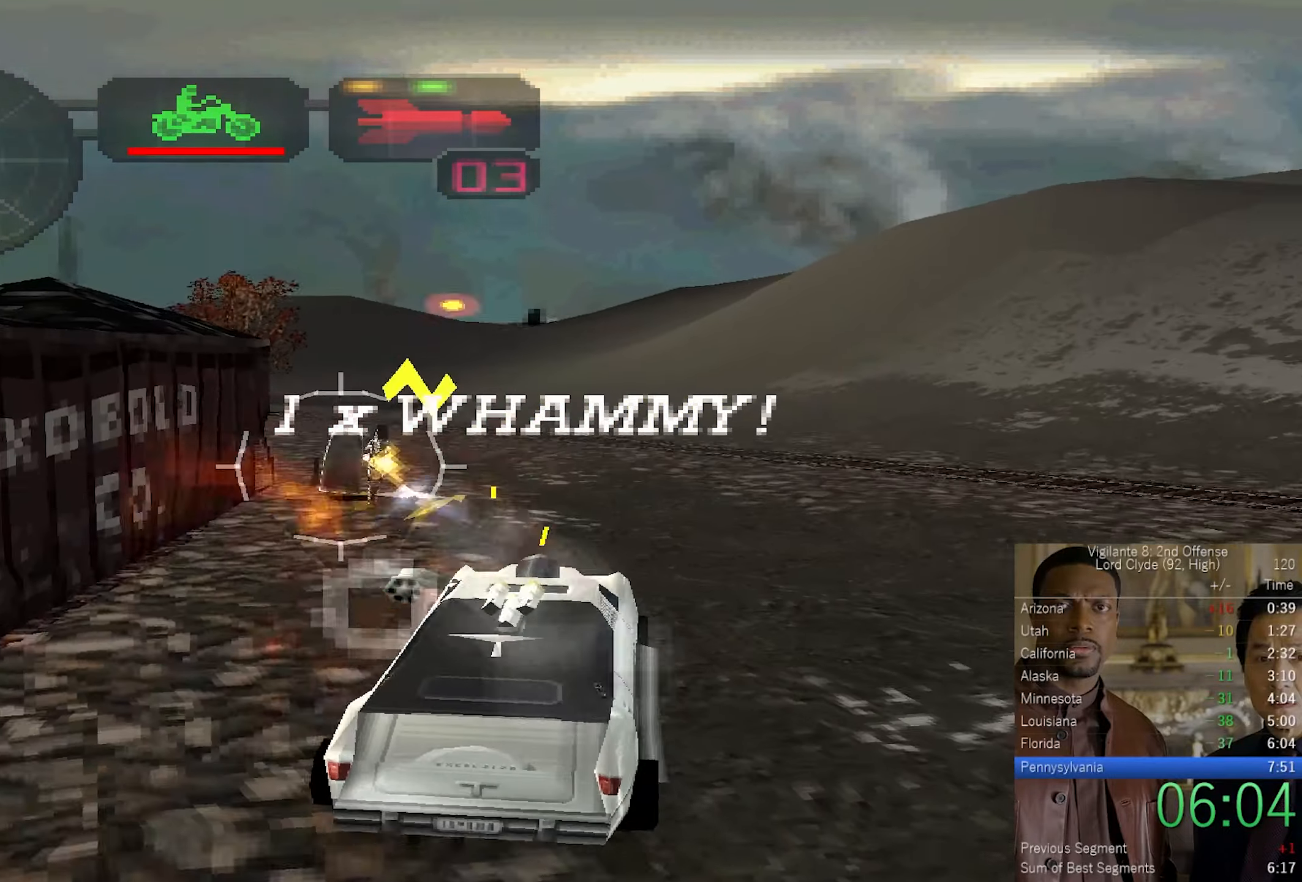
Gameplay with a controller (PlayStation layout); each line is a JSON object with the inputs held at the frame after it. "events" lists button and stick changes between this image and that frame as [ms after this image, input, new state], when the widget could be followed in between.
{"buttons": ["CROSS"], "left_stick": "up-left", "right_stick": "center", "events": [[50, "left_stick", "left"], [150, "L2", "up"], [184, "R2", "up"], [184, "left_stick", "center"], [300, "left_stick", "up-left"]]}
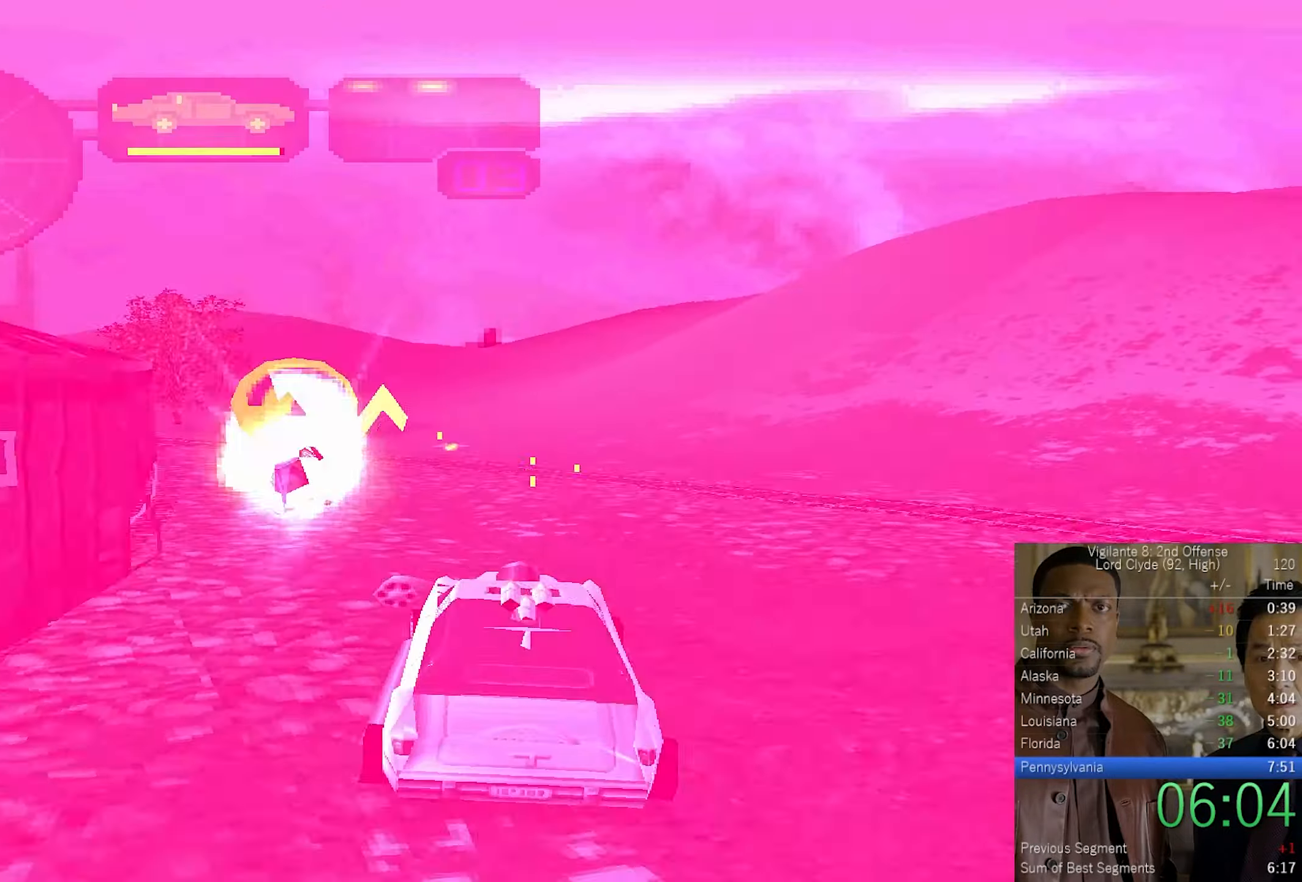
{"buttons": ["SQUARE"], "left_stick": "right", "right_stick": "center", "events": [[200, "CROSS", "up"], [267, "left_stick", "center"], [434, "SQUARE", "down"], [484, "left_stick", "right"]]}
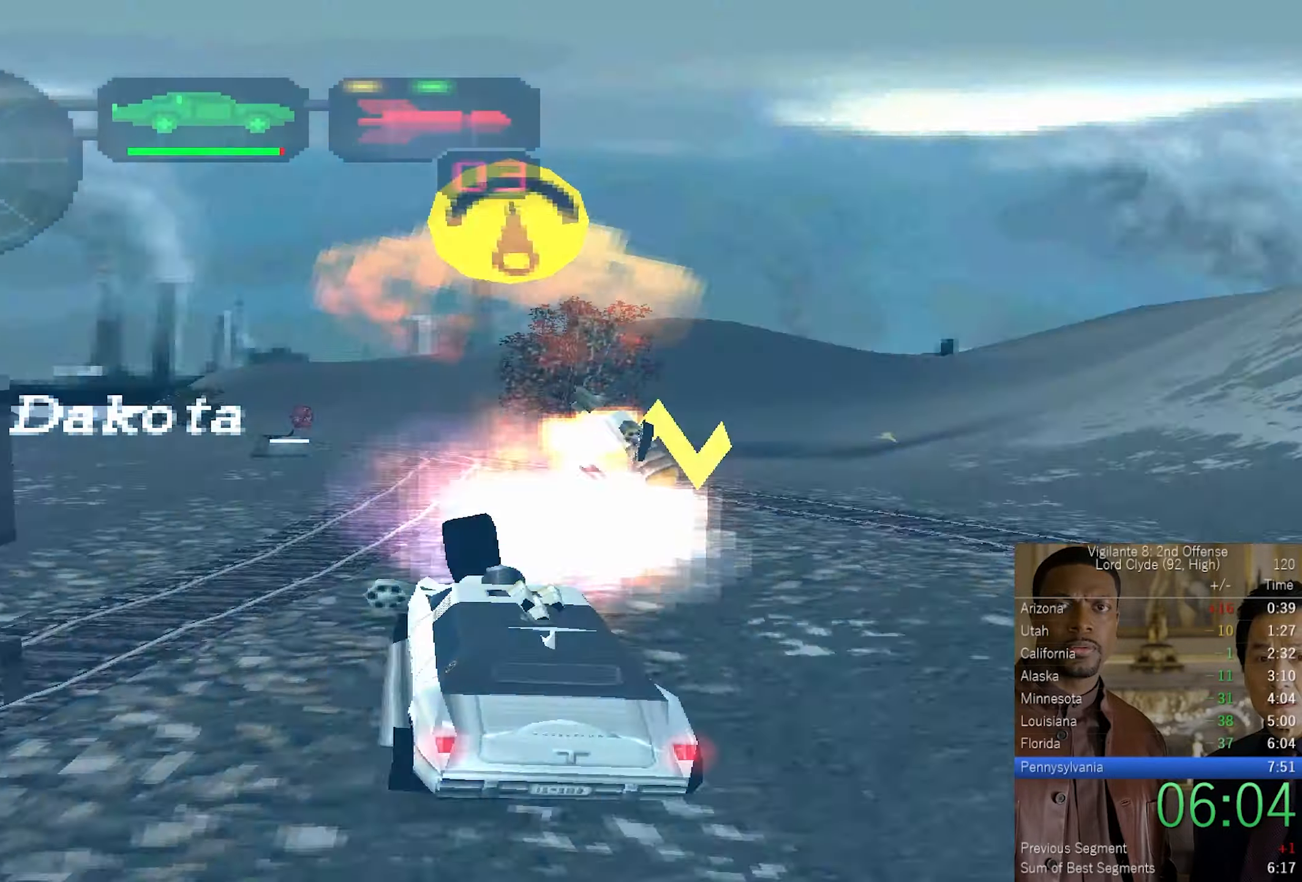
{"buttons": [], "left_stick": "up-left", "right_stick": "center", "events": [[317, "SQUARE", "up"], [350, "left_stick", "center"], [367, "CROSS", "down"], [400, "left_stick", "up-left"], [500, "CROSS", "up"]]}
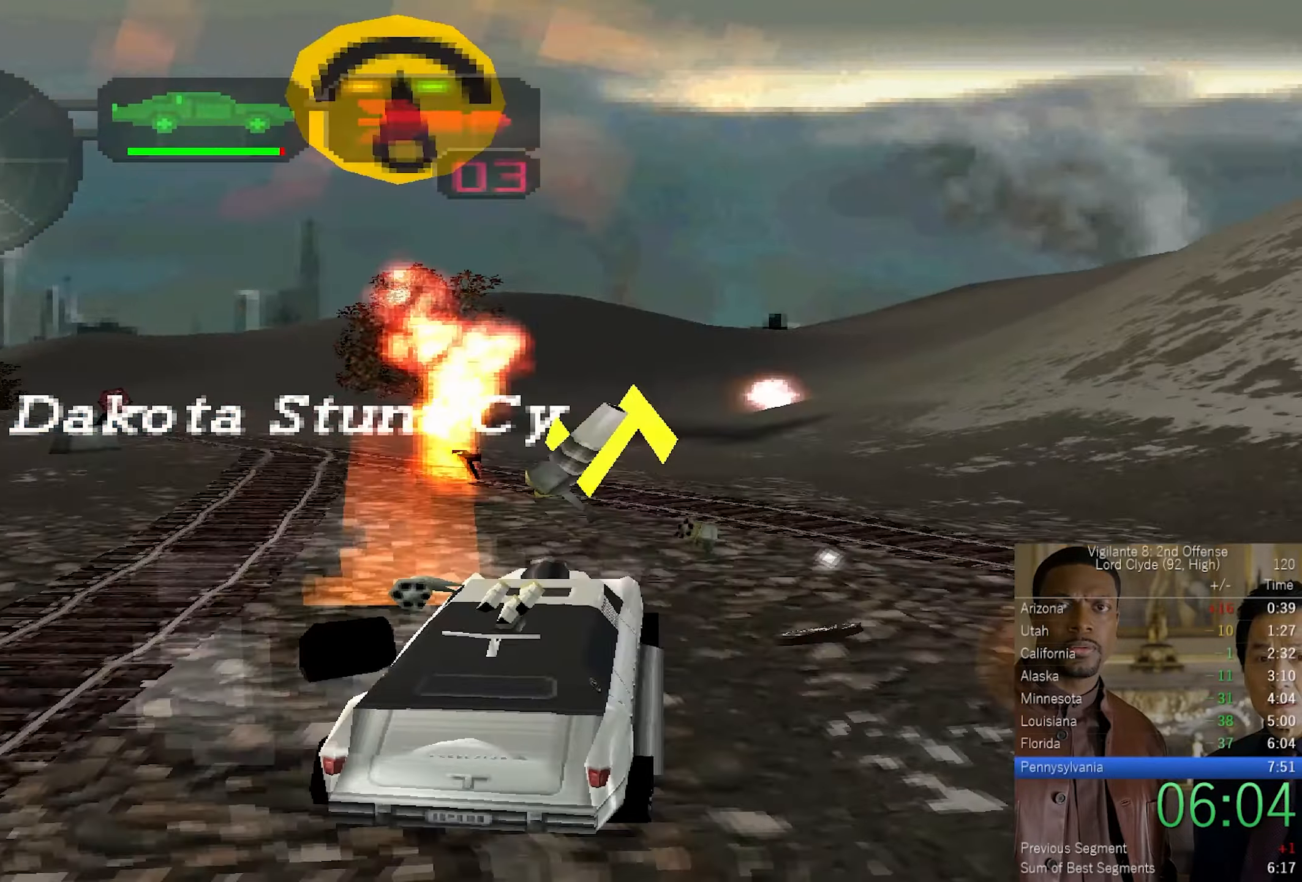
{"buttons": [], "left_stick": "right", "right_stick": "center", "events": [[34, "left_stick", "center"], [117, "left_stick", "right"]]}
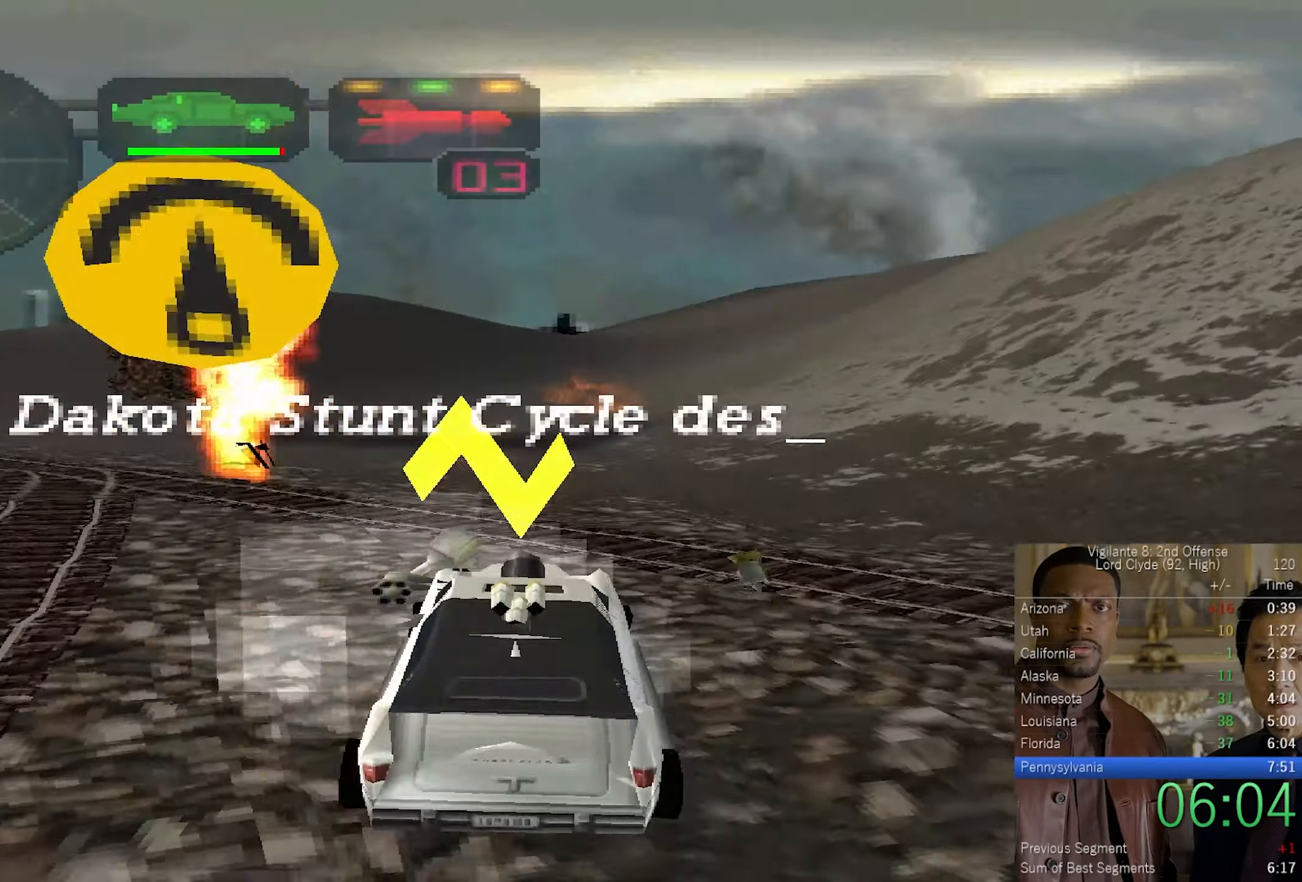
{"buttons": [], "left_stick": "left", "right_stick": "center", "events": [[84, "SQUARE", "down"], [434, "SQUARE", "up"], [484, "left_stick", "left"]]}
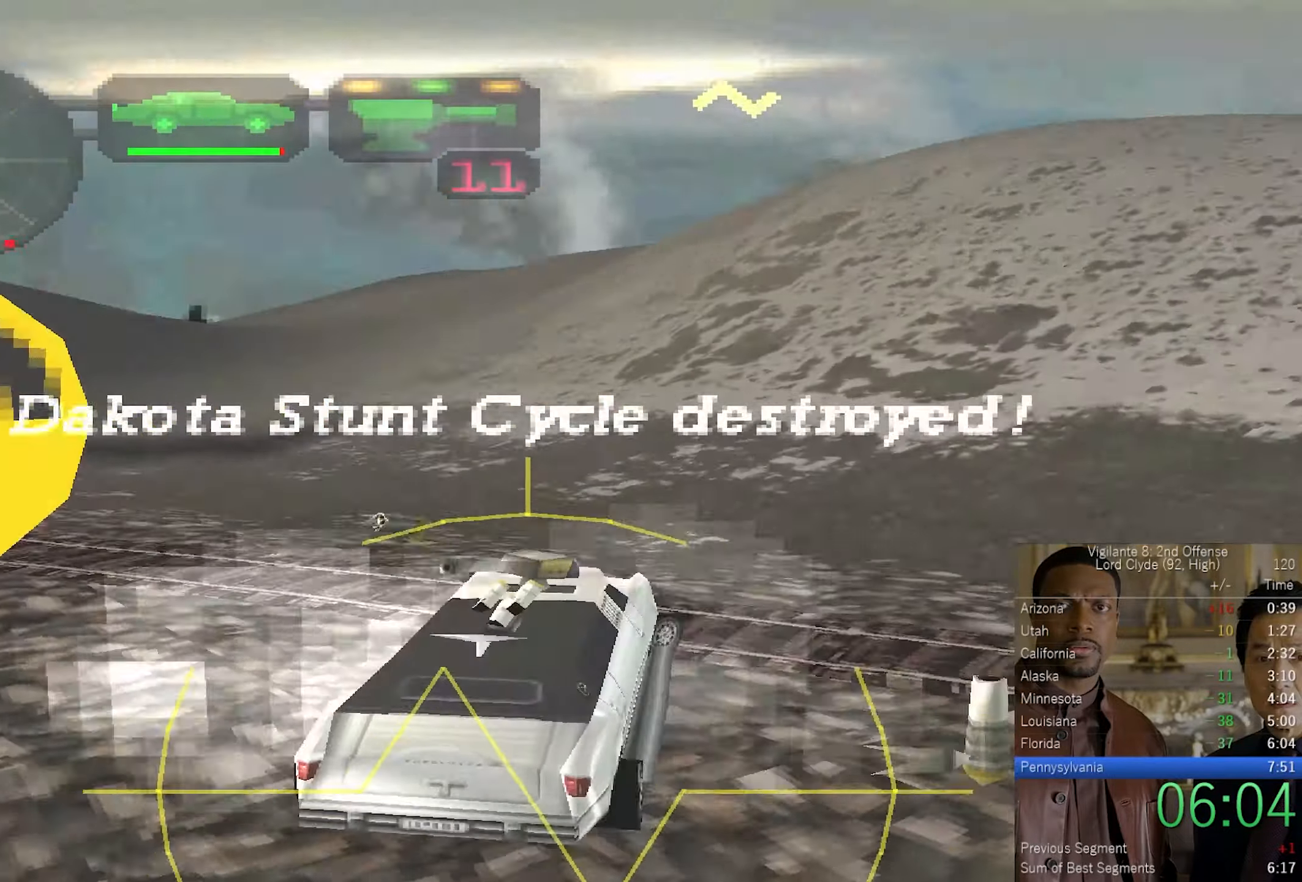
{"buttons": ["SQUARE"], "left_stick": "left", "right_stick": "center", "events": [[234, "SQUARE", "down"]]}
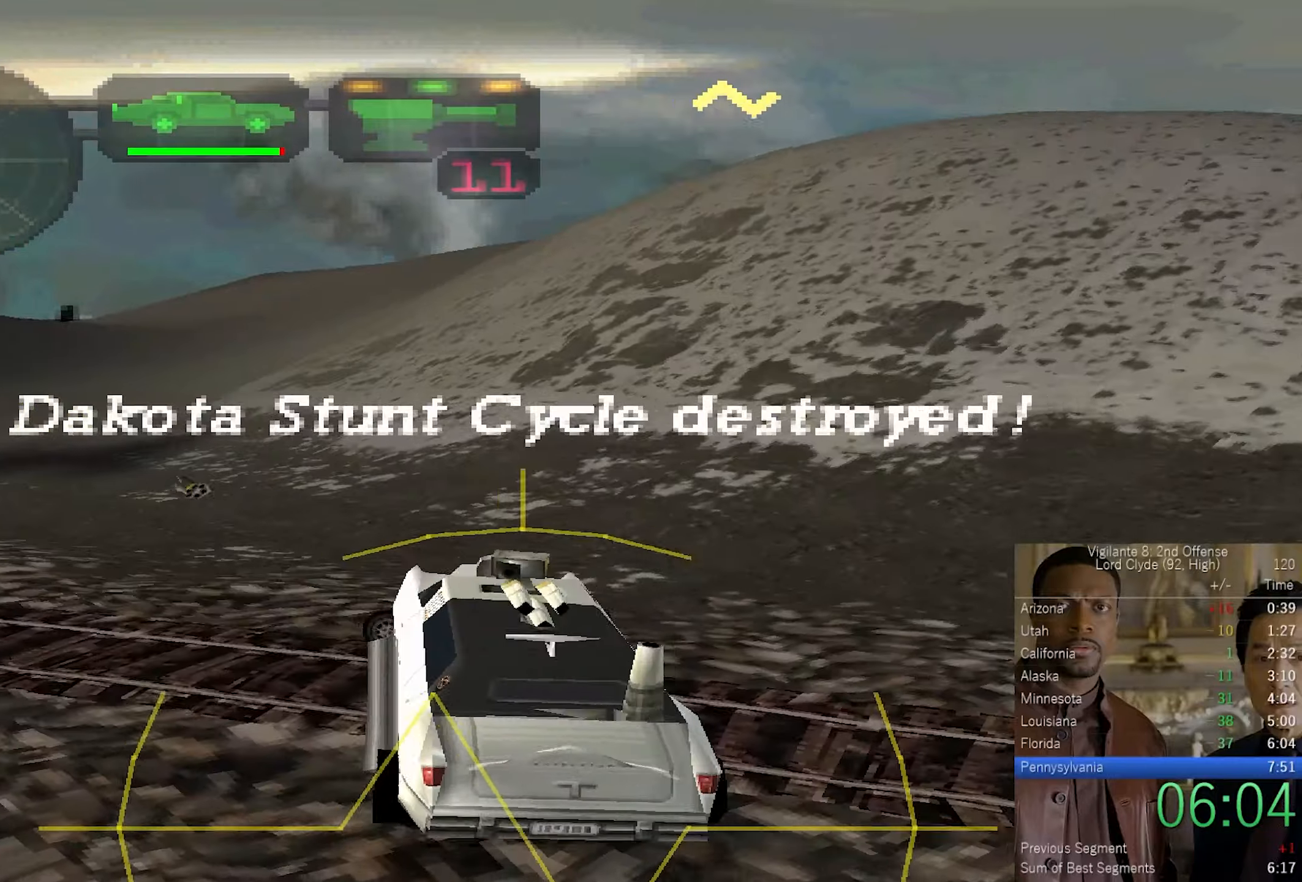
{"buttons": ["CROSS", "R2"], "left_stick": "center", "right_stick": "center", "events": [[50, "left_stick", "center"], [83, "SQUARE", "up"], [100, "CROSS", "down"], [150, "DPAD_DOWN", "down"], [200, "DPAD_DOWN", "up"], [283, "DPAD_DOWN", "down"], [333, "DPAD_DOWN", "up"], [416, "DPAD_UP", "down"], [450, "R2", "down"], [500, "DPAD_UP", "up"]]}
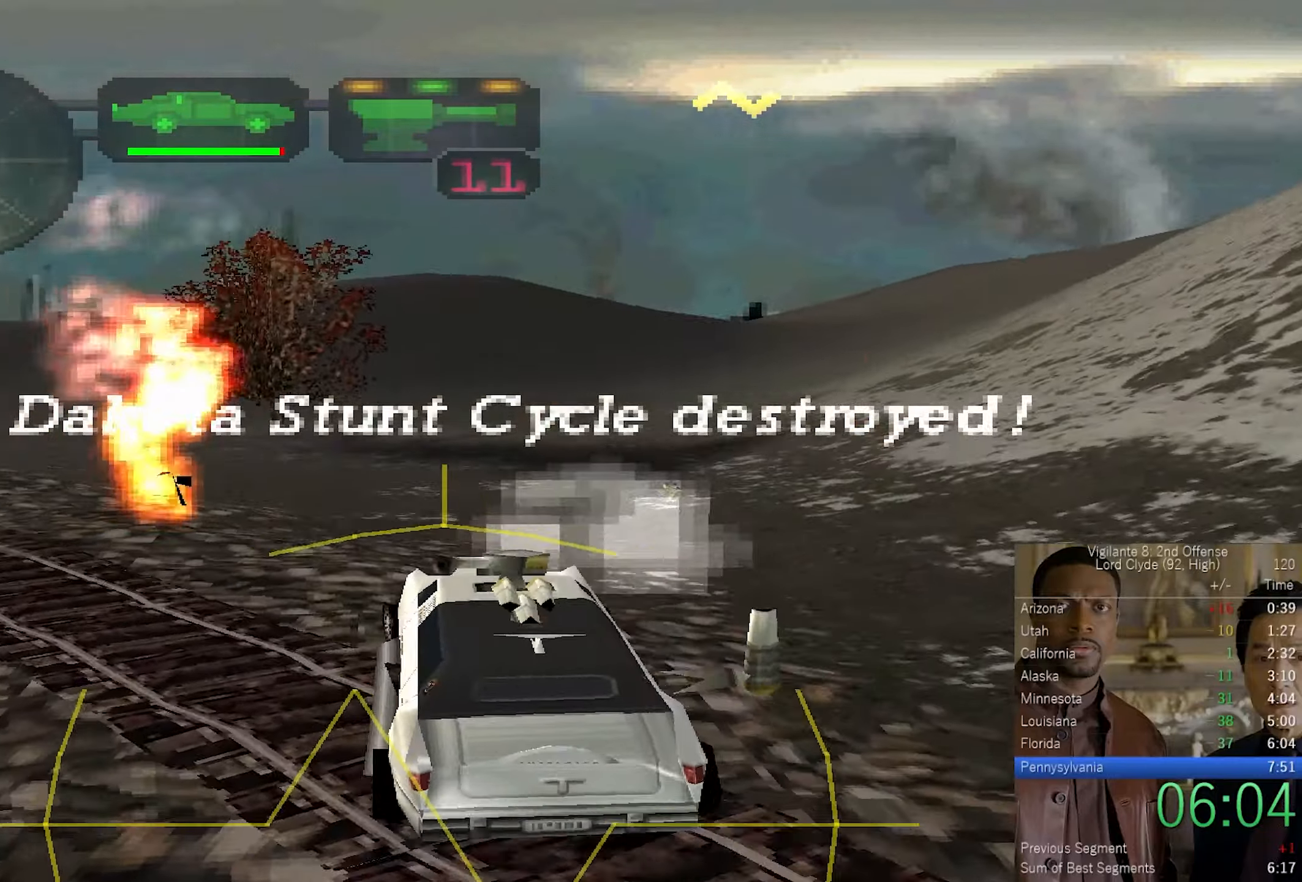
{"buttons": [], "left_stick": "center", "right_stick": "center", "events": [[83, "R2", "up"], [116, "left_stick", "right"], [300, "R1", "down"], [316, "CROSS", "up"], [433, "R1", "up"], [450, "left_stick", "center"]]}
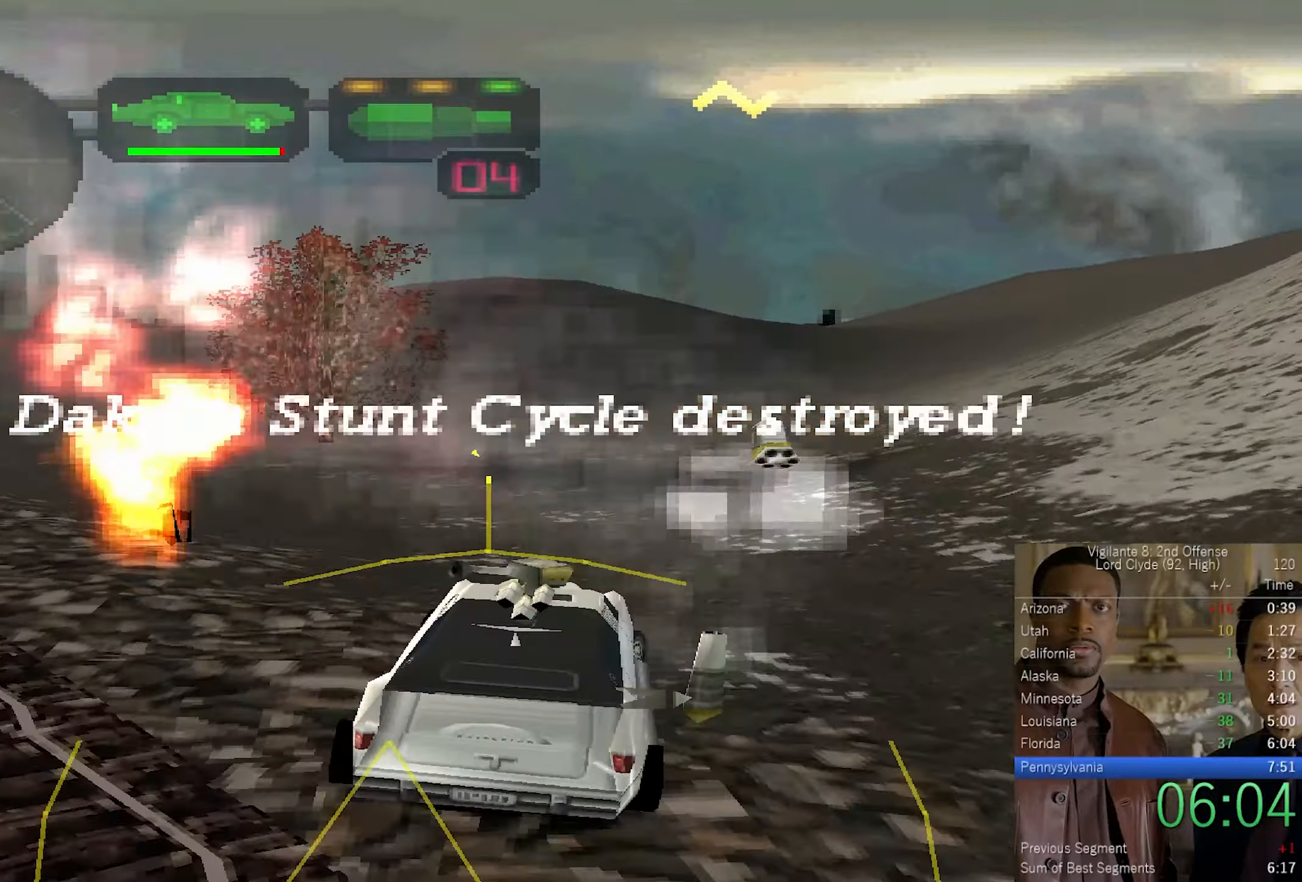
{"buttons": ["CROSS"], "left_stick": "up", "right_stick": "center", "events": [[133, "CROSS", "down"], [250, "left_stick", "right"], [416, "left_stick", "up"]]}
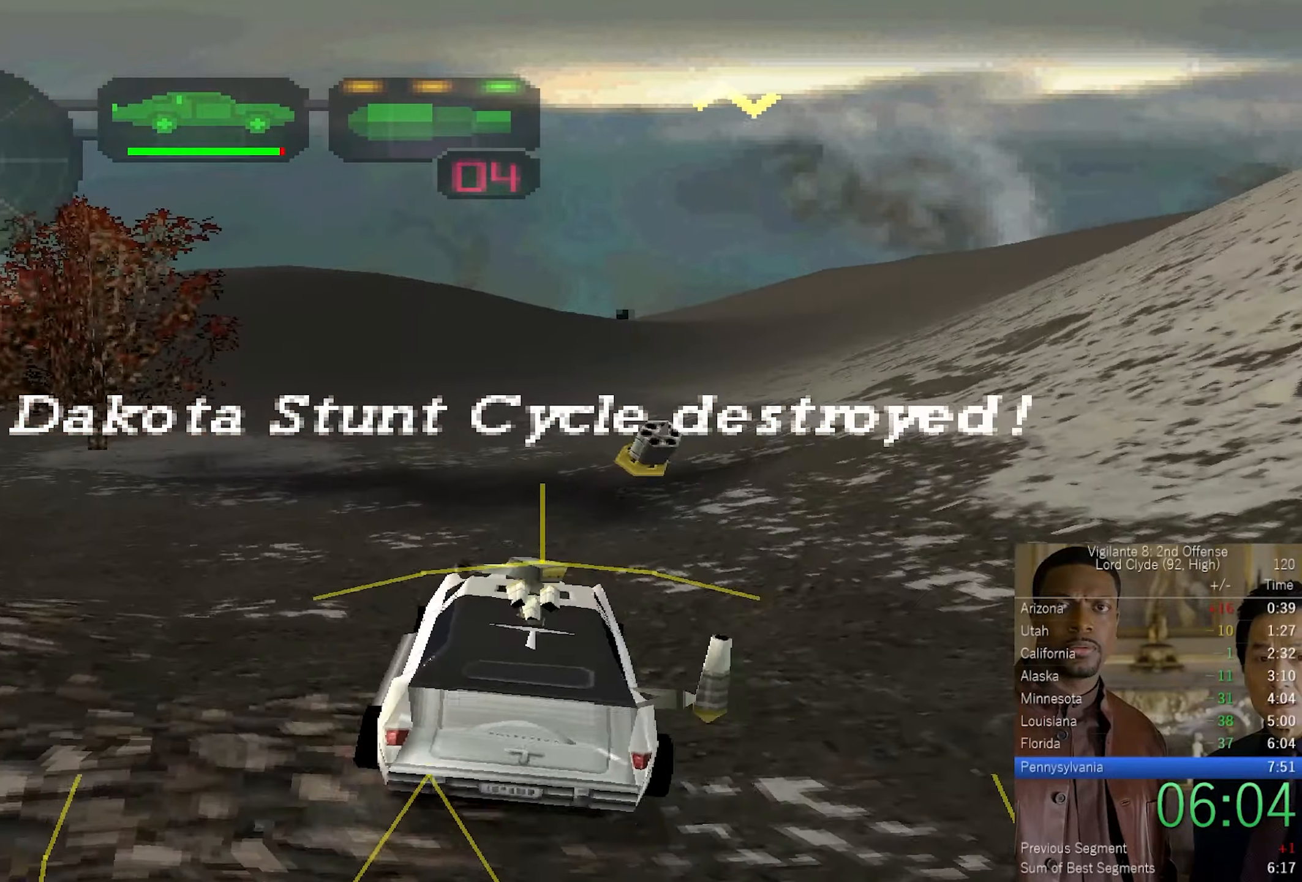
{"buttons": ["SQUARE"], "left_stick": "left", "right_stick": "center", "events": [[216, "CROSS", "up"], [283, "left_stick", "center"], [350, "left_stick", "left"], [450, "SQUARE", "down"]]}
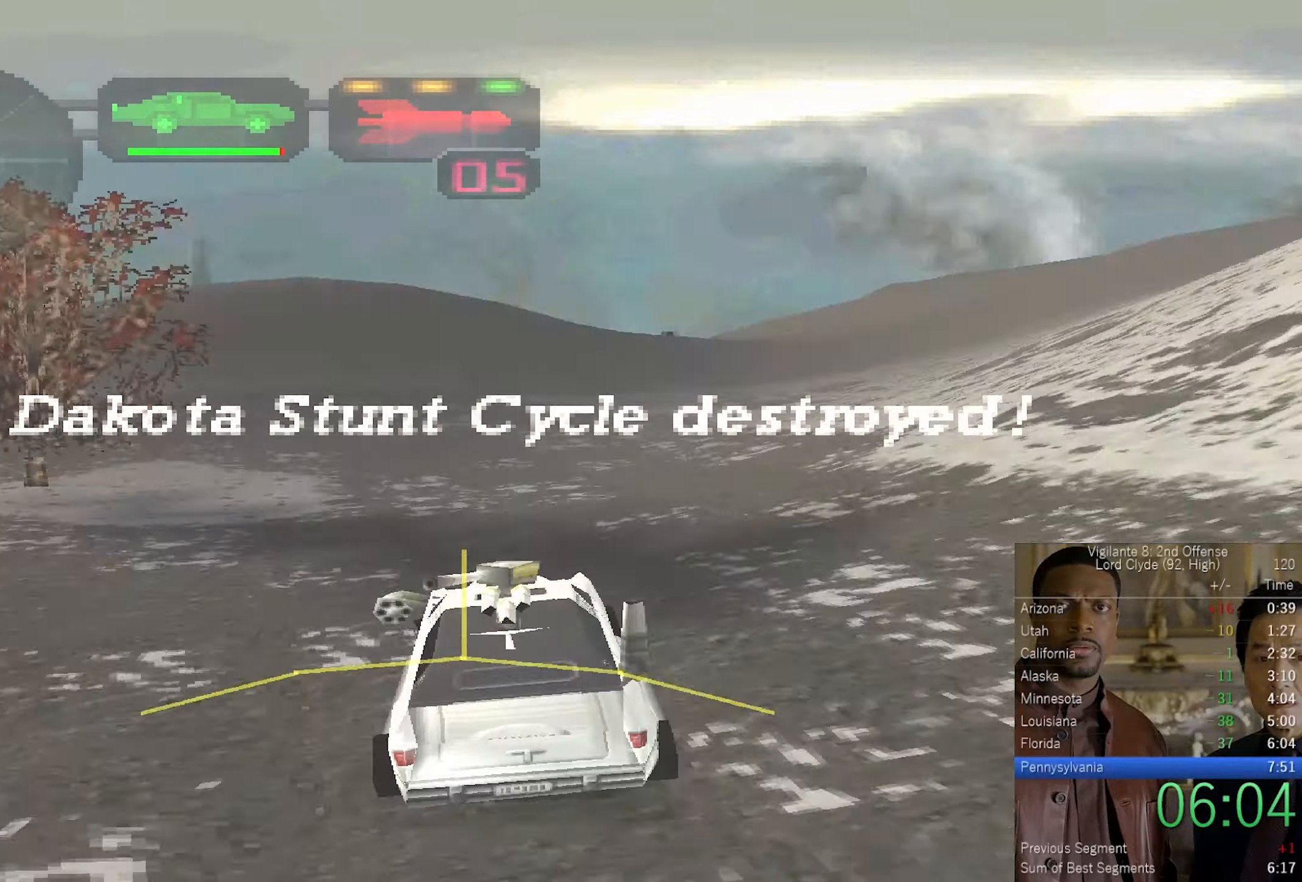
{"buttons": ["CROSS", "SQUARE"], "left_stick": "left", "right_stick": "center", "events": [[116, "CROSS", "down"]]}
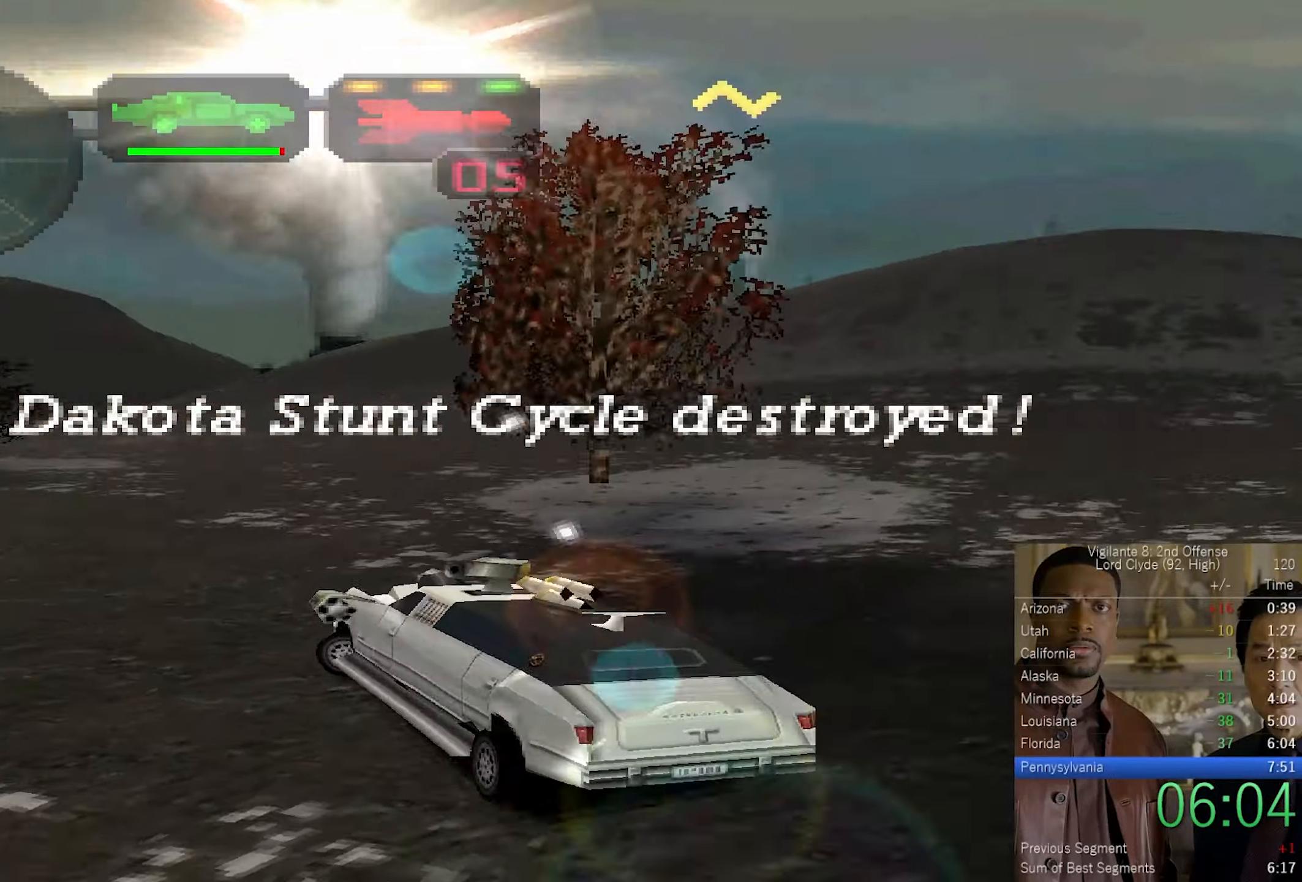
{"buttons": ["CROSS"], "left_stick": "up", "right_stick": "center", "events": [[216, "SQUARE", "up"], [233, "left_stick", "center"], [300, "left_stick", "up"]]}
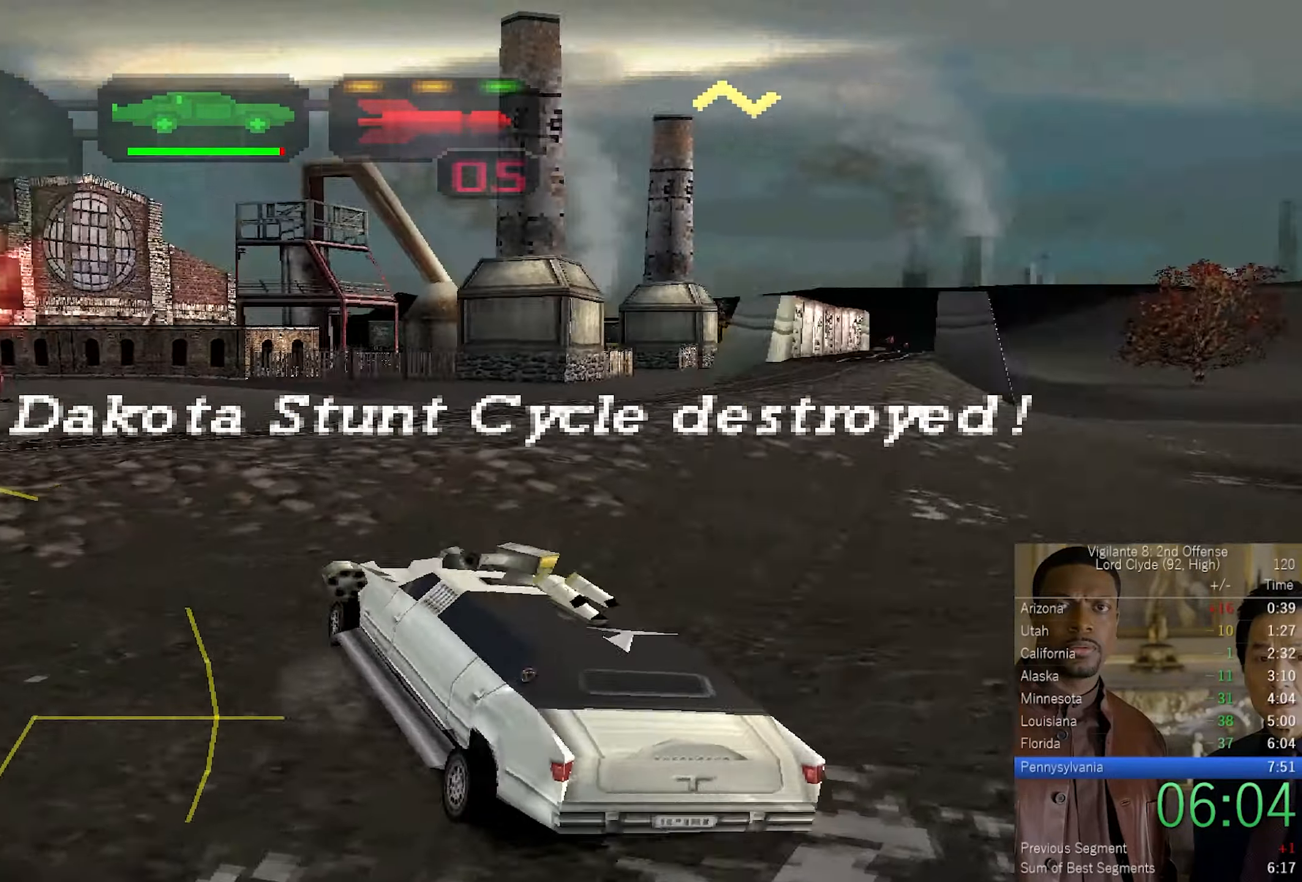
{"buttons": ["CROSS"], "left_stick": "up", "right_stick": "center", "events": []}
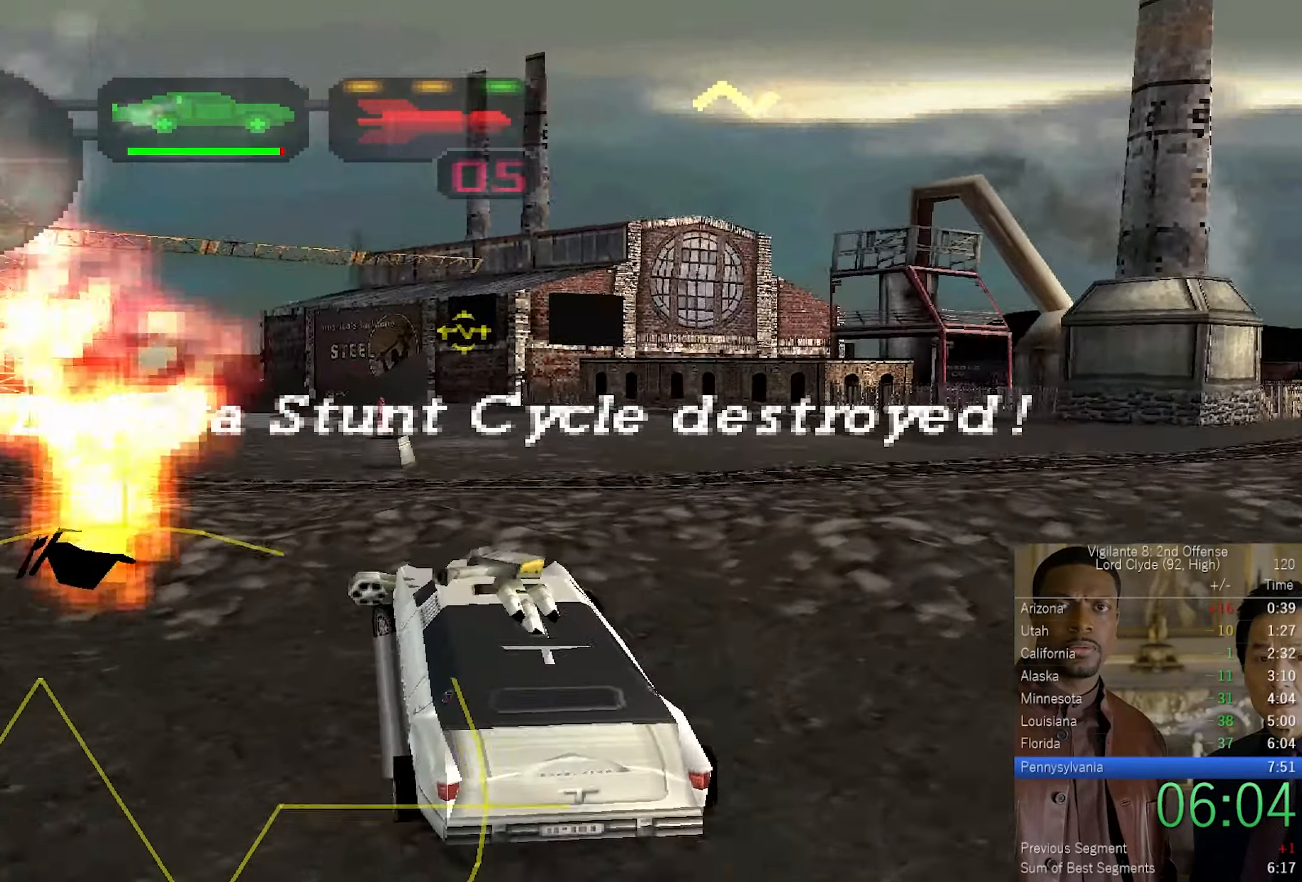
{"buttons": ["CROSS"], "left_stick": "center", "right_stick": "center", "events": [[483, "left_stick", "center"]]}
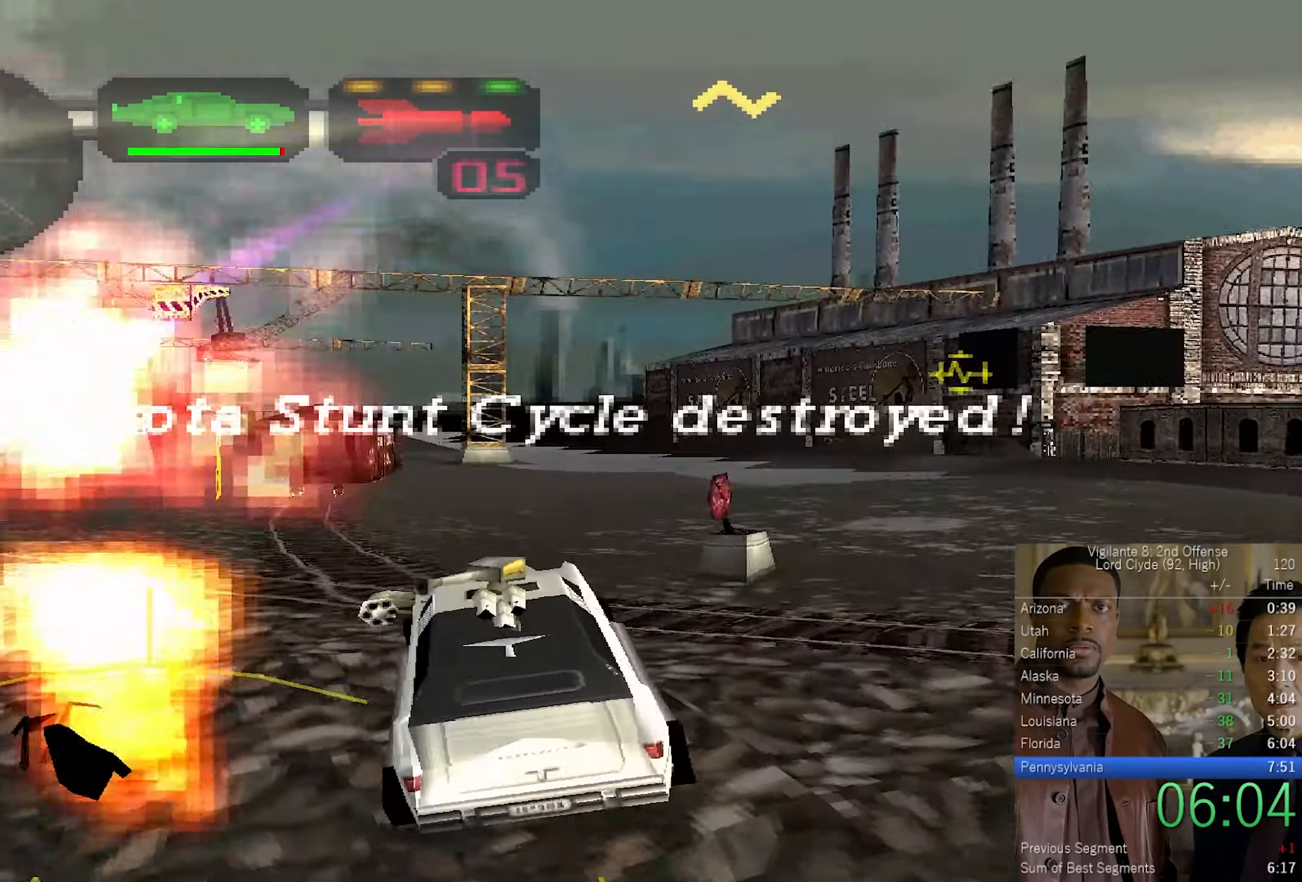
{"buttons": ["CROSS", "SQUARE"], "left_stick": "up-left", "right_stick": "center", "events": [[133, "left_stick", "up-left"], [433, "SQUARE", "down"]]}
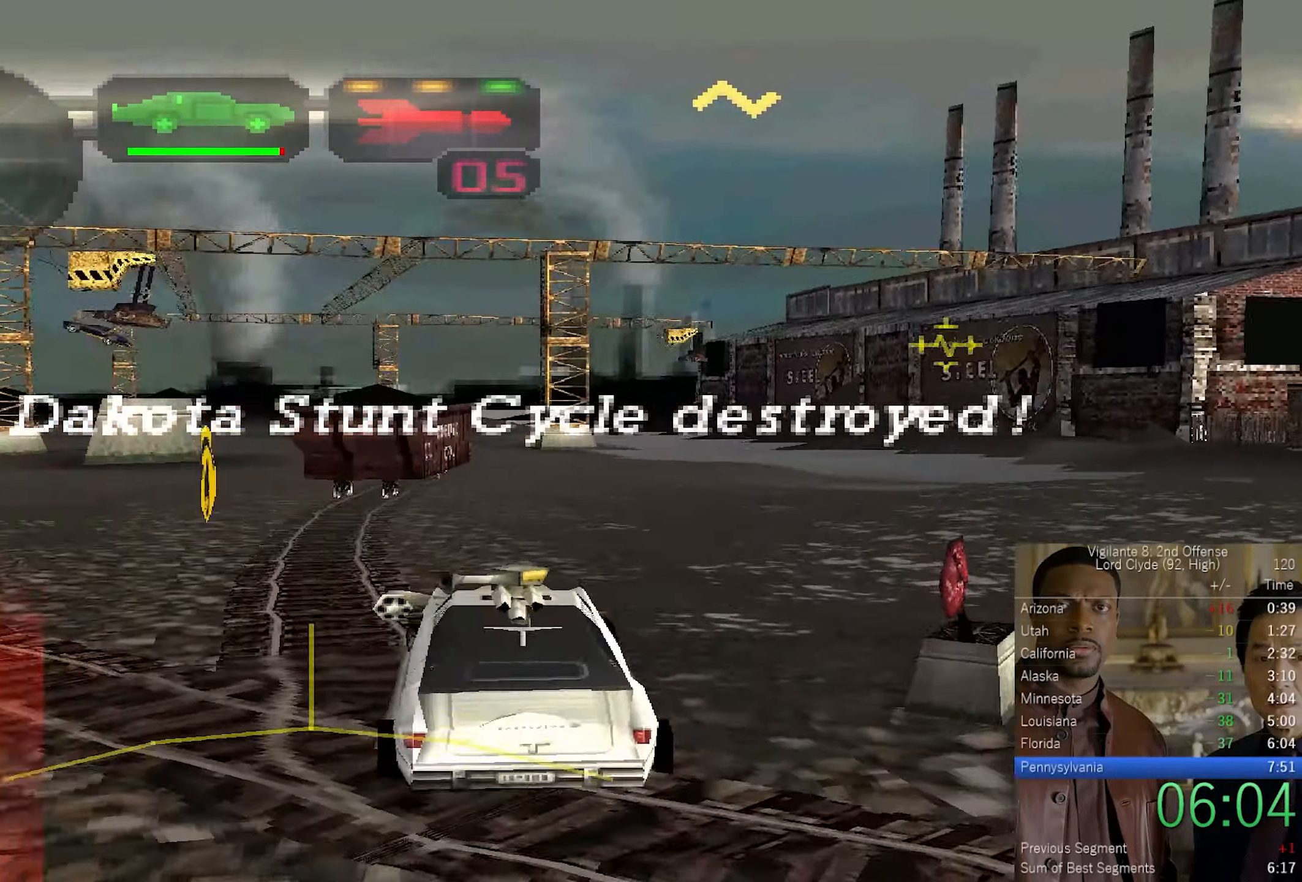
{"buttons": ["CROSS"], "left_stick": "up-right", "right_stick": "center", "events": [[50, "SQUARE", "up"], [83, "left_stick", "center"], [266, "left_stick", "up"], [400, "left_stick", "up-right"]]}
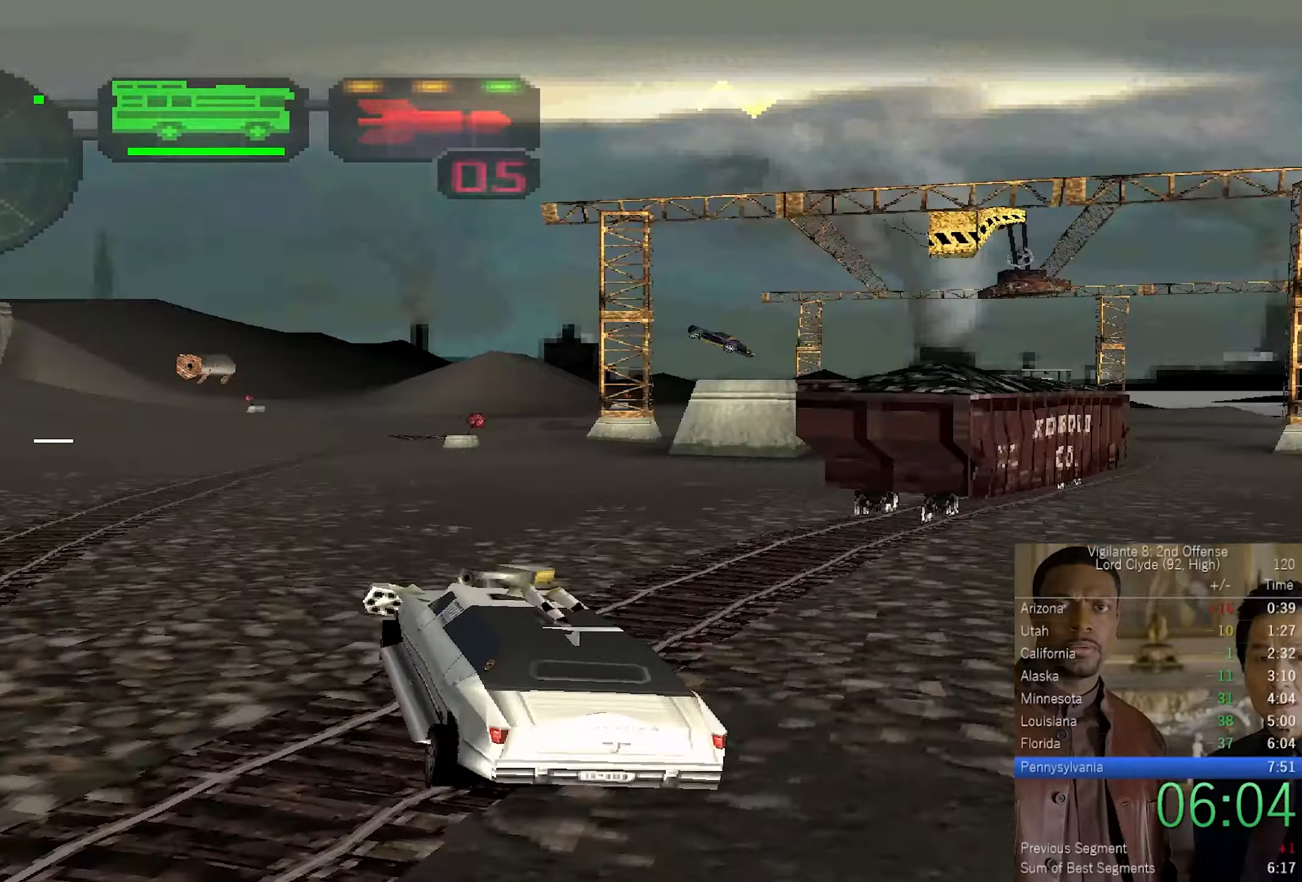
{"buttons": ["CROSS"], "left_stick": "center", "right_stick": "center", "events": [[50, "CIRCLE", "down"], [167, "CIRCLE", "up"], [167, "left_stick", "center"], [317, "left_stick", "up"], [417, "left_stick", "center"]]}
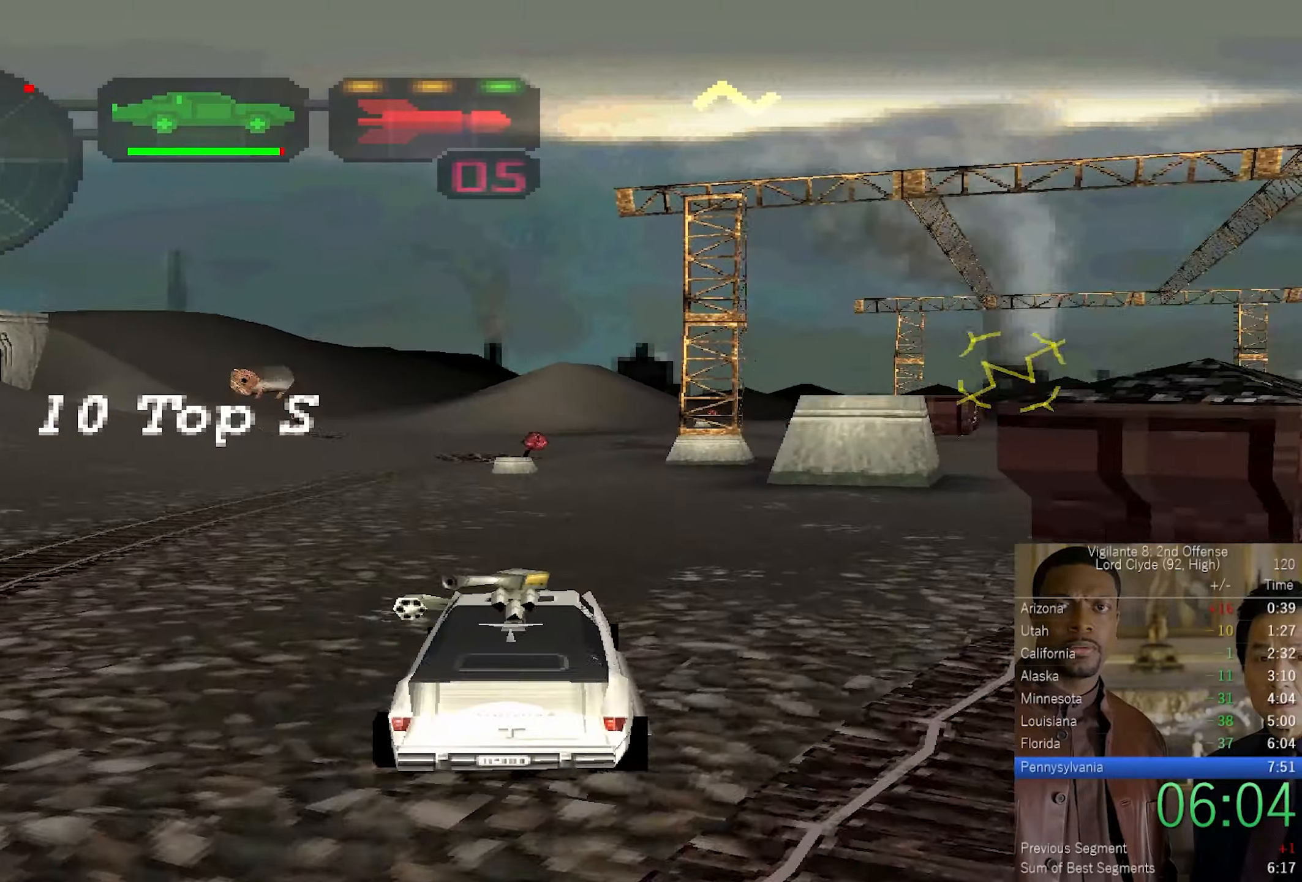
{"buttons": ["CROSS"], "left_stick": "center", "right_stick": "center", "events": [[17, "left_stick", "up"], [133, "left_stick", "up-right"], [200, "CIRCLE", "down"], [250, "left_stick", "center"], [300, "CIRCLE", "up"]]}
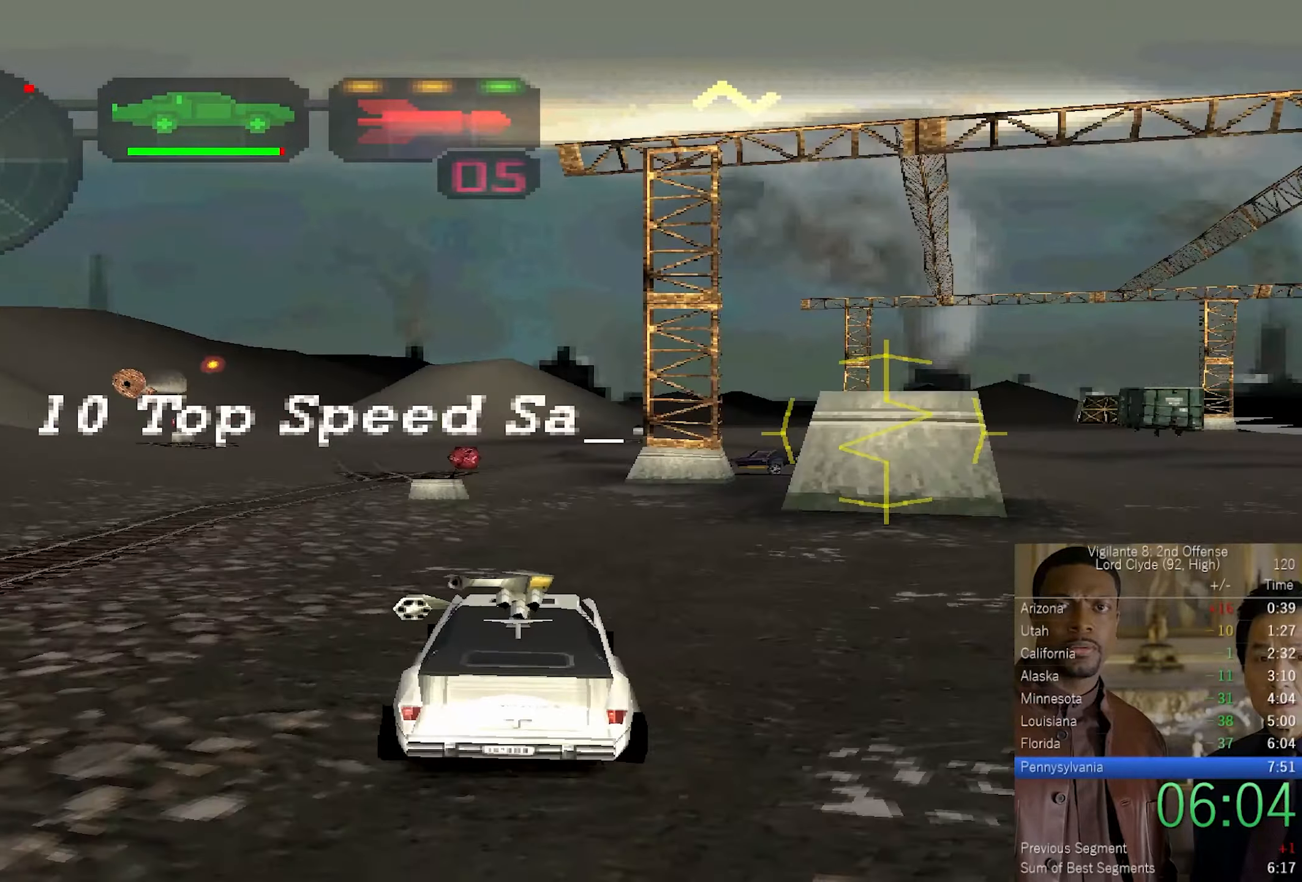
{"buttons": [], "left_stick": "center", "right_stick": "center", "events": [[67, "CROSS", "up"], [67, "left_stick", "right"], [317, "CROSS", "down"], [350, "left_stick", "left"], [383, "CROSS", "up"], [500, "left_stick", "center"]]}
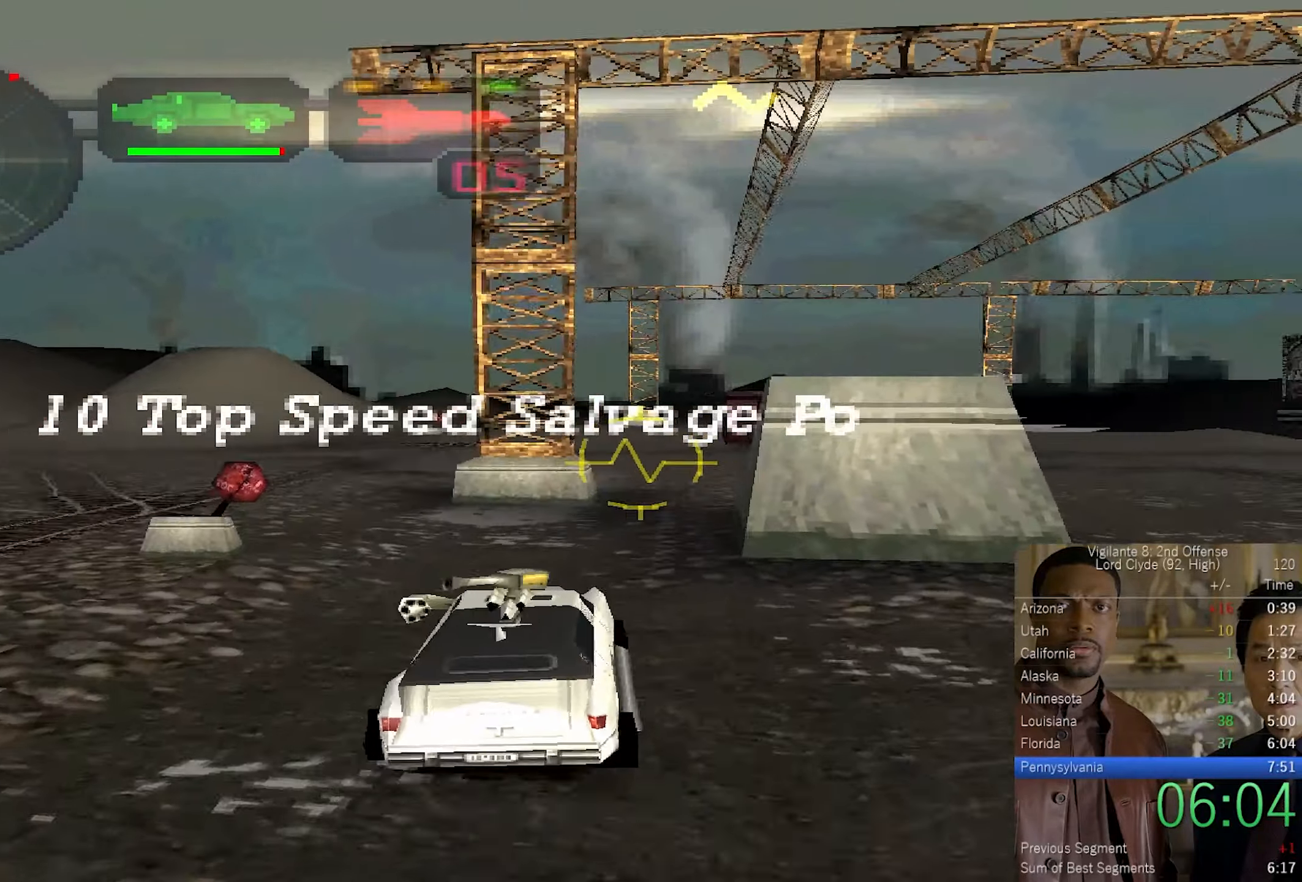
{"buttons": [], "left_stick": "center", "right_stick": "center", "events": [[50, "left_stick", "right"], [133, "CROSS", "down"], [333, "left_stick", "center"], [350, "CROSS", "up"]]}
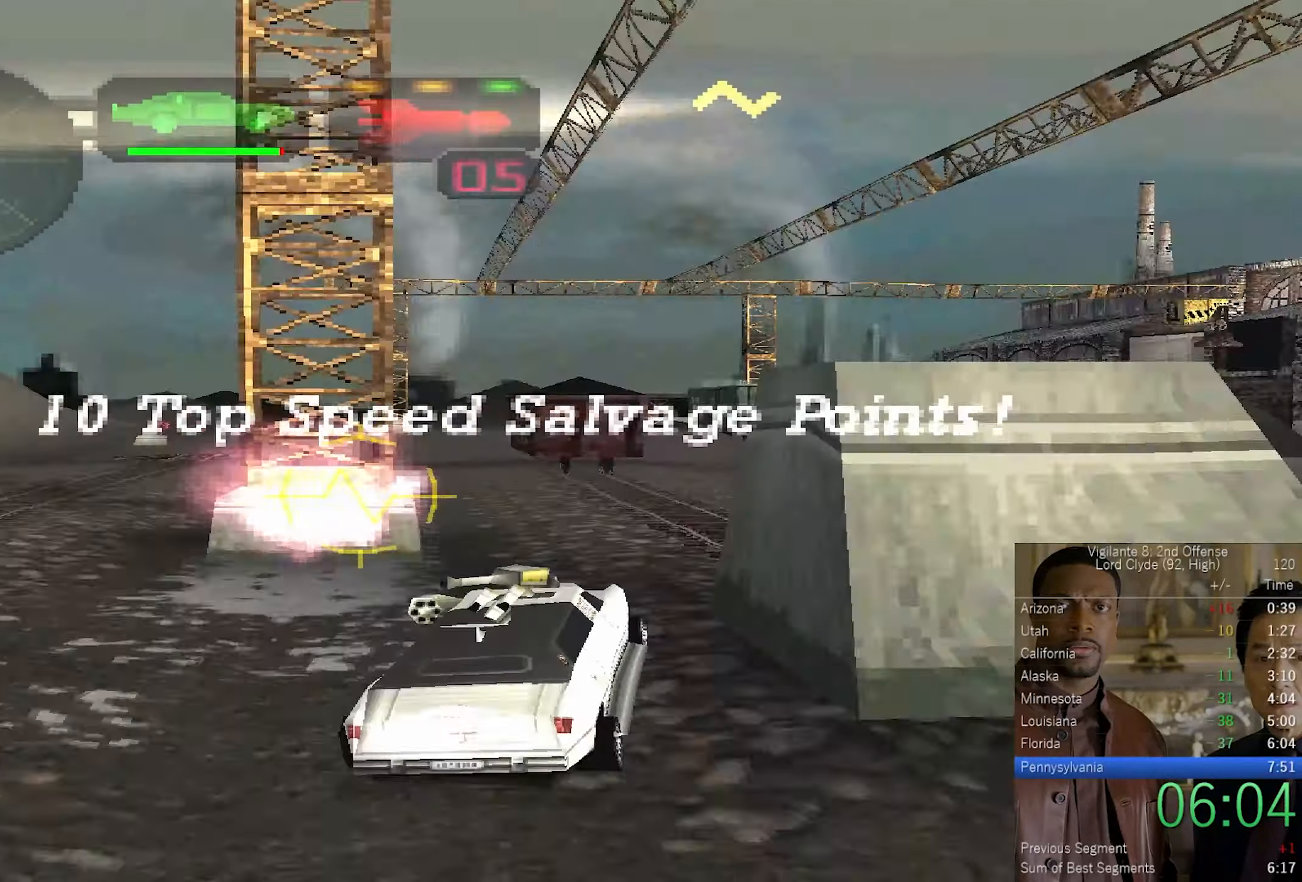
{"buttons": ["SQUARE"], "left_stick": "left", "right_stick": "center", "events": [[83, "left_stick", "left"], [333, "SQUARE", "down"]]}
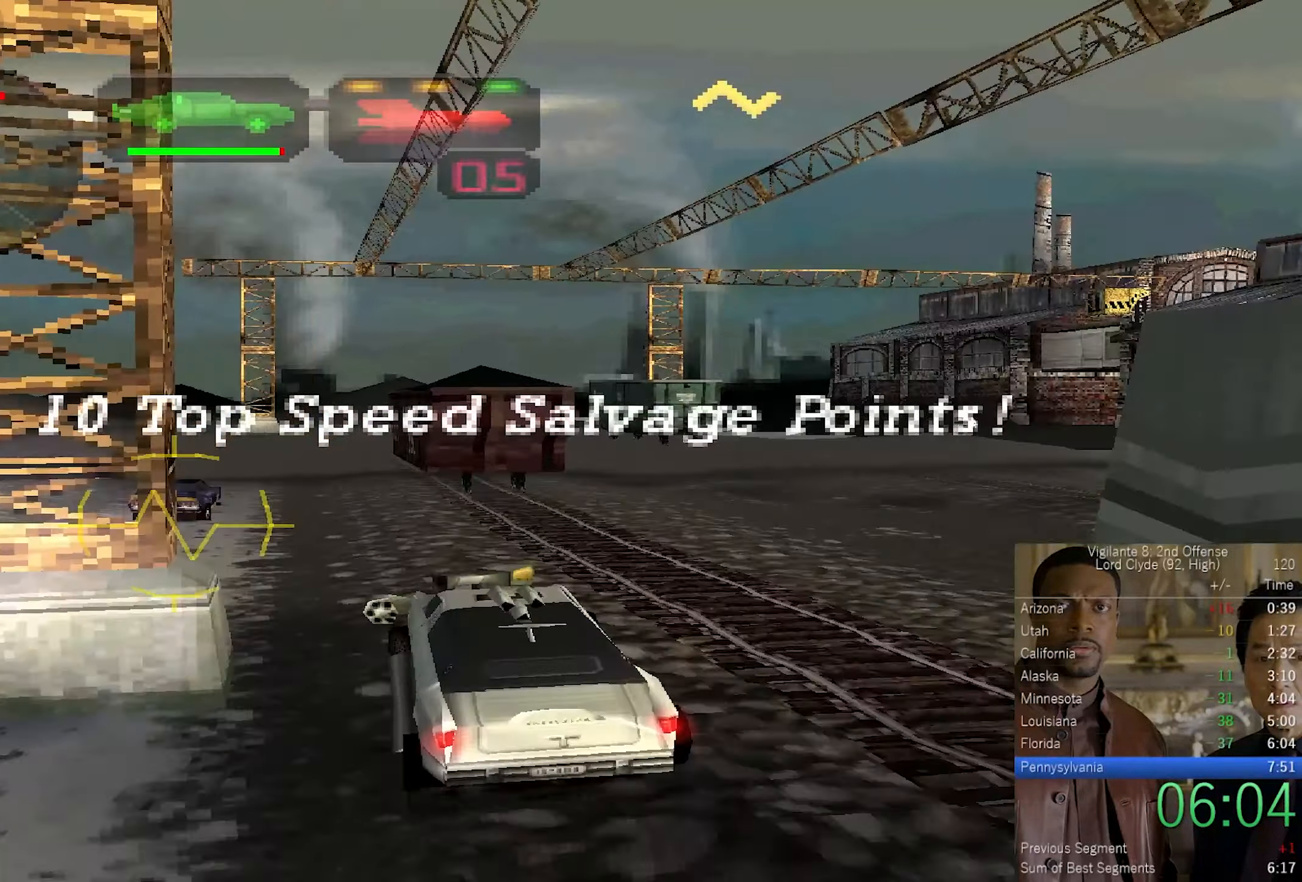
{"buttons": ["CROSS"], "left_stick": "up-left", "right_stick": "center", "events": [[183, "left_stick", "center"], [233, "left_stick", "right"], [267, "CROSS", "down"], [333, "SQUARE", "up"], [500, "left_stick", "up-left"]]}
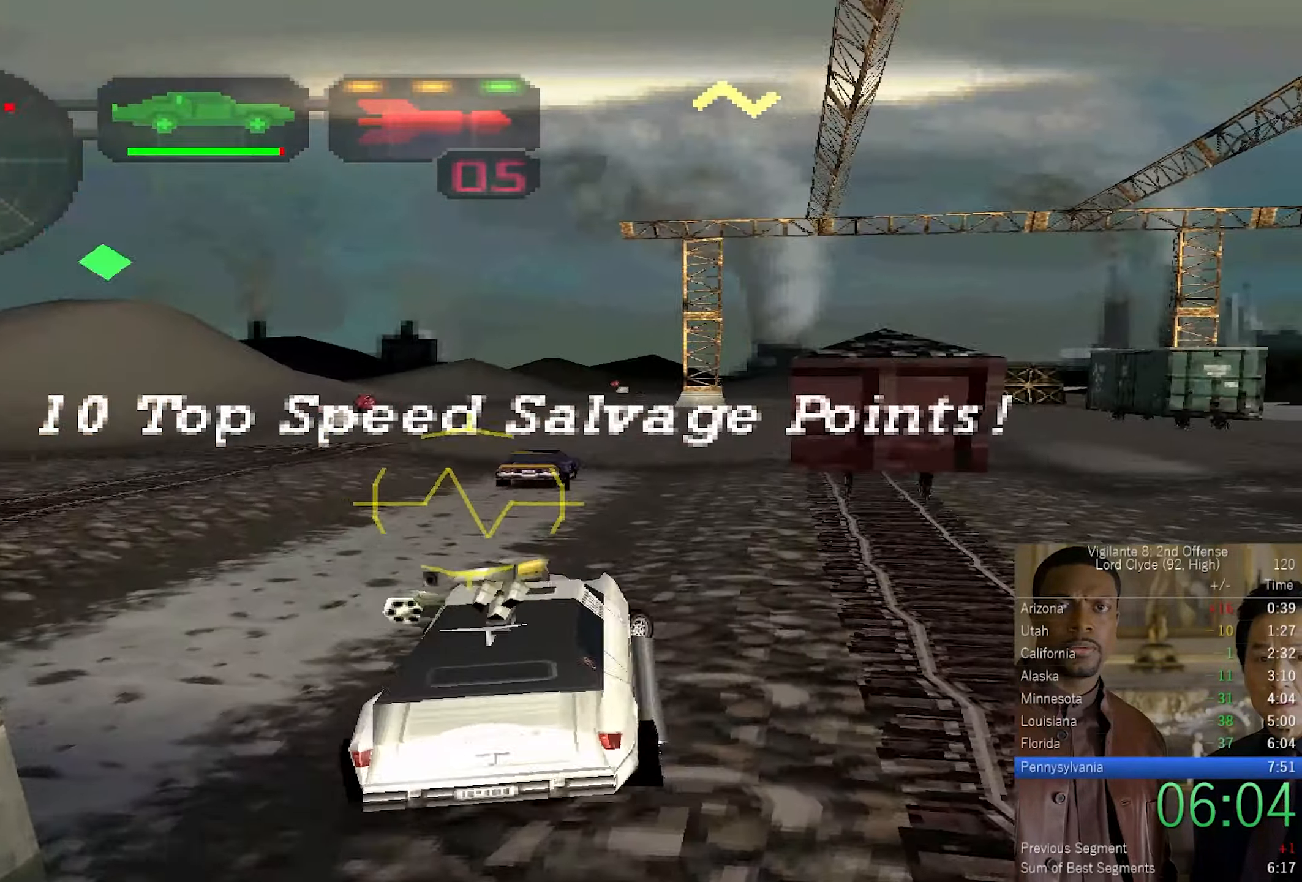
{"buttons": ["CROSS", "L2", "R2"], "left_stick": "up-left", "right_stick": "center", "events": [[67, "R2", "down"], [150, "R1", "down"], [217, "L2", "down"], [250, "R1", "up"], [283, "left_stick", "up"], [367, "R1", "down"], [450, "R1", "up"], [450, "left_stick", "up-left"]]}
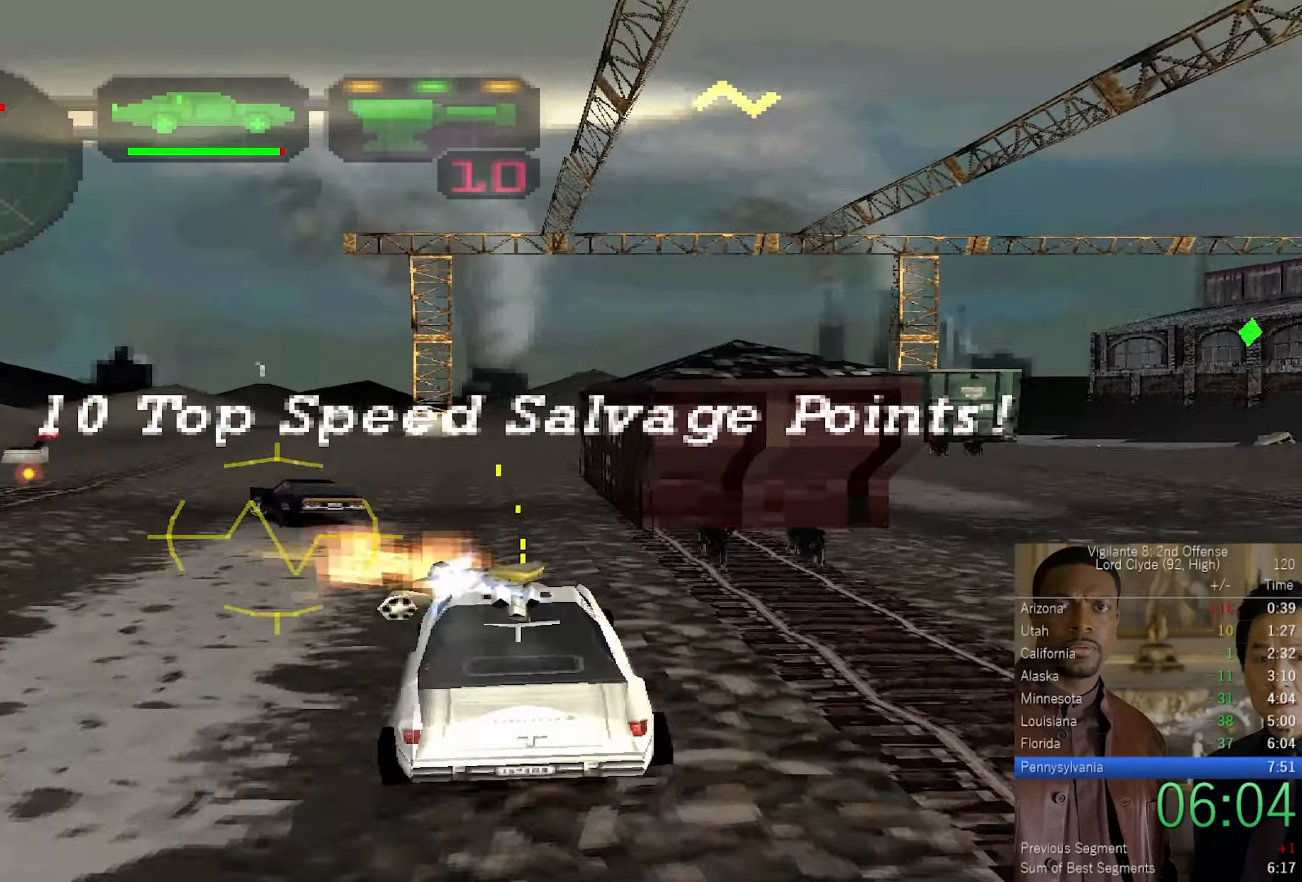
{"buttons": ["SQUARE", "L2", "R2"], "left_stick": "up-left", "right_stick": "center", "events": [[117, "R1", "down"], [200, "R1", "up"], [217, "CROSS", "up"], [400, "SQUARE", "down"], [433, "R1", "down"], [500, "R1", "up"]]}
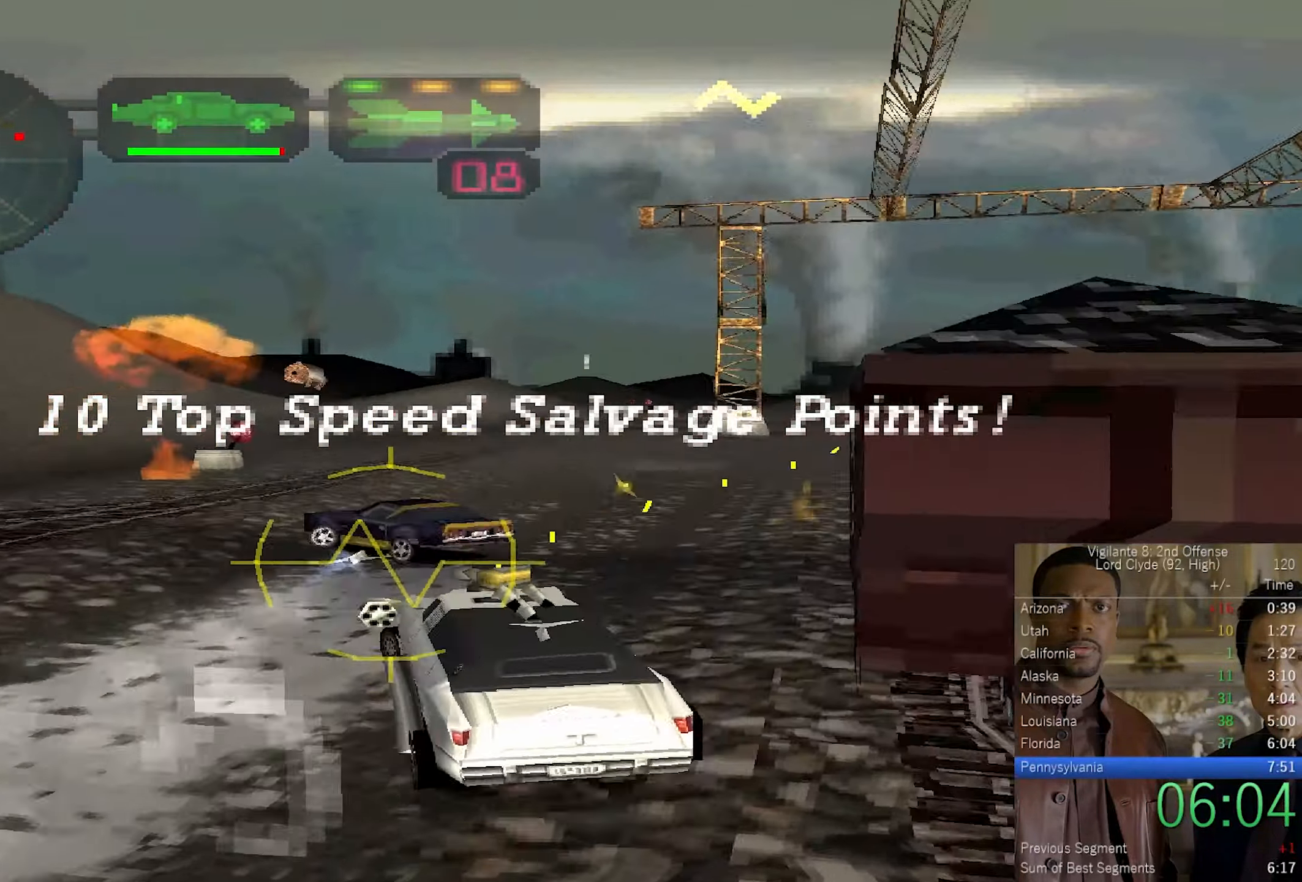
{"buttons": ["CROSS", "L2", "R1", "R2"], "left_stick": "left", "right_stick": "center", "events": [[33, "left_stick", "up-right"], [100, "R1", "down"], [167, "left_stick", "left"], [183, "R1", "up"], [200, "SQUARE", "up"], [267, "CROSS", "down"], [267, "R1", "down"], [367, "R1", "up"], [433, "R1", "down"]]}
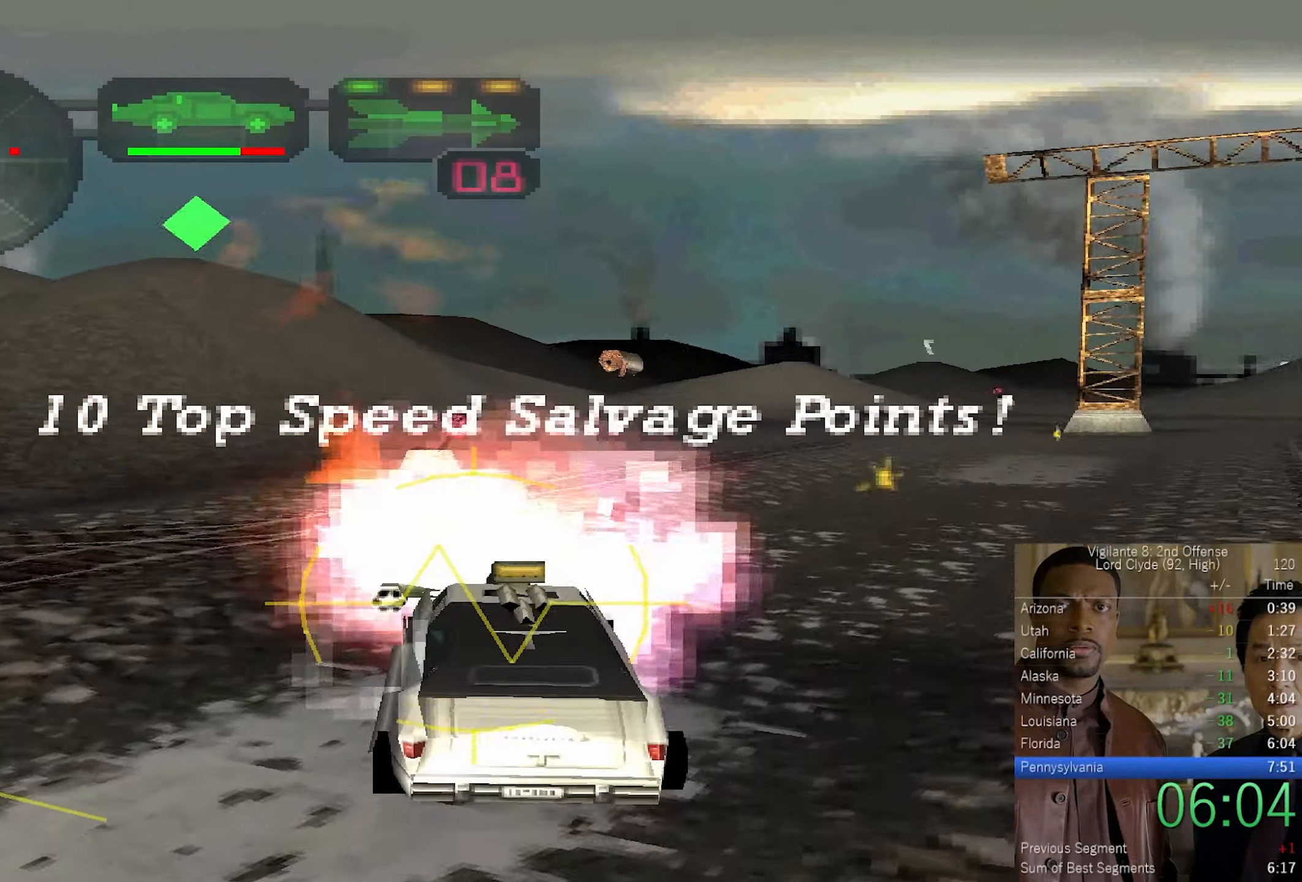
{"buttons": ["SQUARE", "L2", "R1", "R2"], "left_stick": "right", "right_stick": "center", "events": [[33, "R1", "up"], [83, "left_stick", "center"], [133, "R1", "down"], [183, "left_stick", "left"], [217, "R1", "up"], [267, "CROSS", "up"], [283, "left_stick", "up-right"], [317, "R1", "down"], [333, "left_stick", "right"], [400, "R1", "up"], [400, "SQUARE", "down"], [500, "R1", "down"]]}
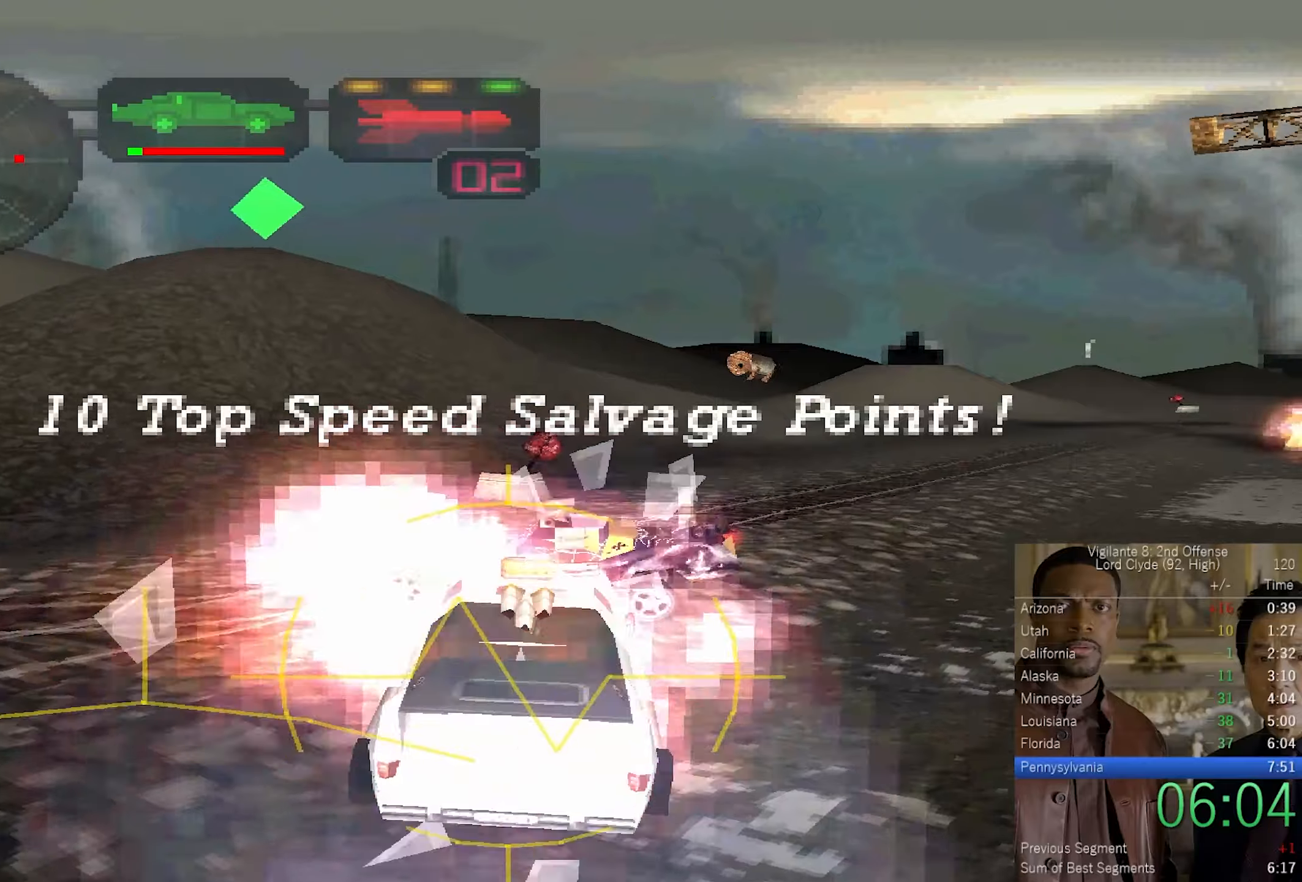
{"buttons": ["CROSS", "L2", "R2"], "left_stick": "center", "right_stick": "center", "events": [[34, "left_stick", "left"], [84, "R1", "up"], [167, "R1", "down"], [217, "SQUARE", "up"], [234, "left_stick", "right"], [250, "R1", "up"], [317, "CROSS", "down"], [334, "R1", "down"], [434, "R1", "up"], [450, "left_stick", "center"]]}
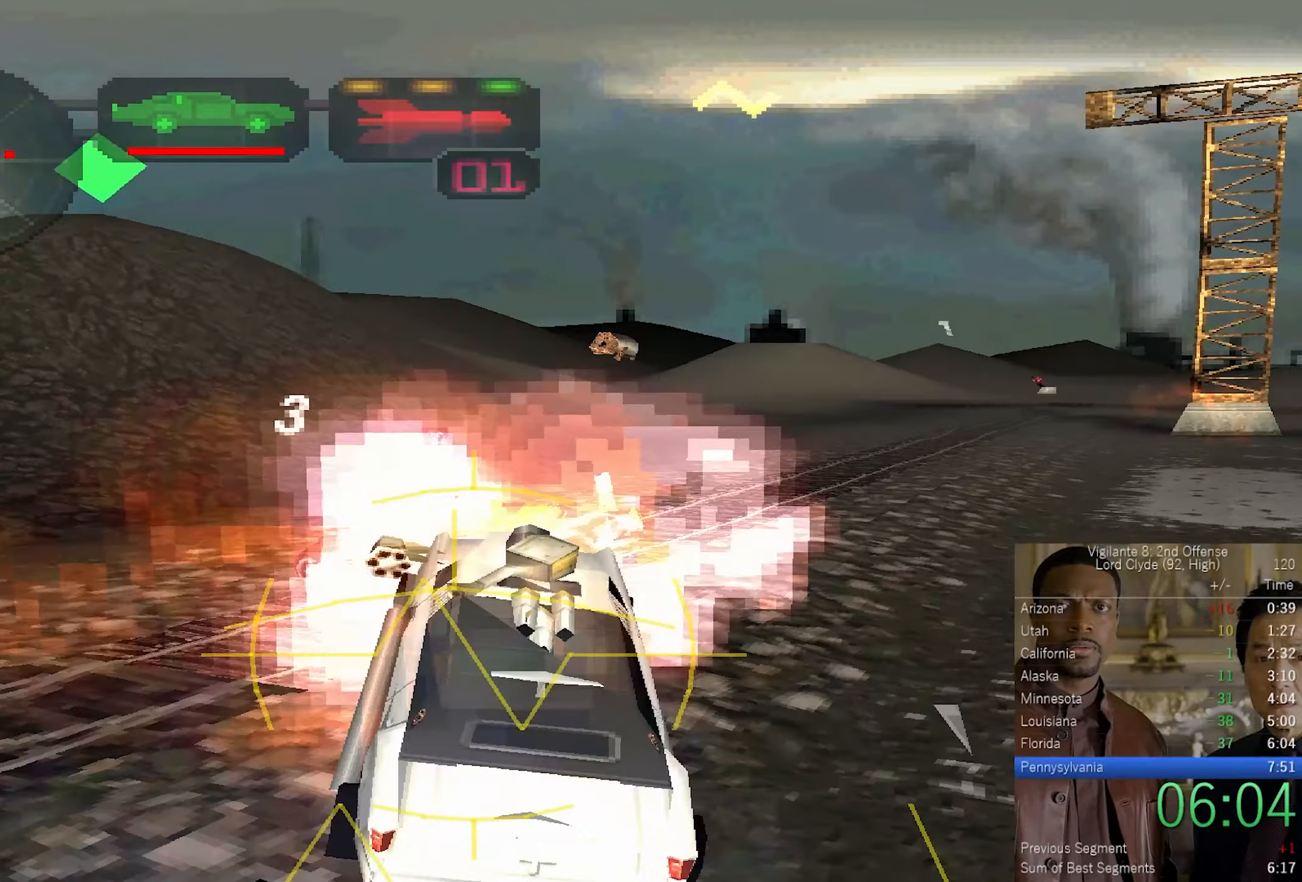
{"buttons": ["CROSS"], "left_stick": "up-left", "right_stick": "center", "events": [[34, "CROSS", "up"], [34, "R1", "down"], [84, "R1", "up"], [117, "L2", "up"], [134, "R2", "up"], [134, "left_stick", "left"], [350, "CROSS", "down"], [350, "left_stick", "up-left"]]}
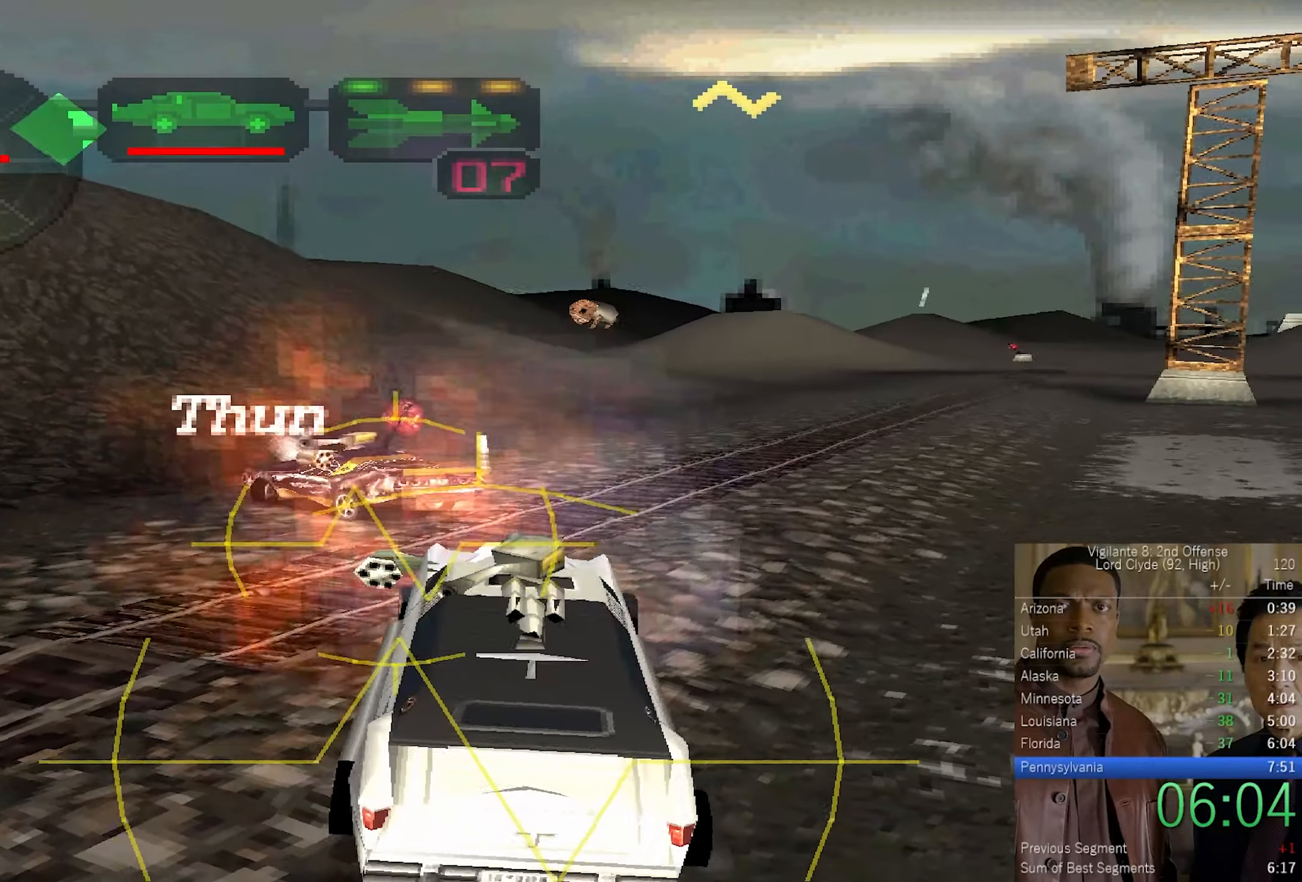
{"buttons": ["CROSS", "DPAD_DOWN"], "left_stick": "center", "right_stick": "center", "events": [[184, "left_stick", "center"], [284, "DPAD_UP", "down"], [350, "DPAD_UP", "up"], [450, "DPAD_DOWN", "down"]]}
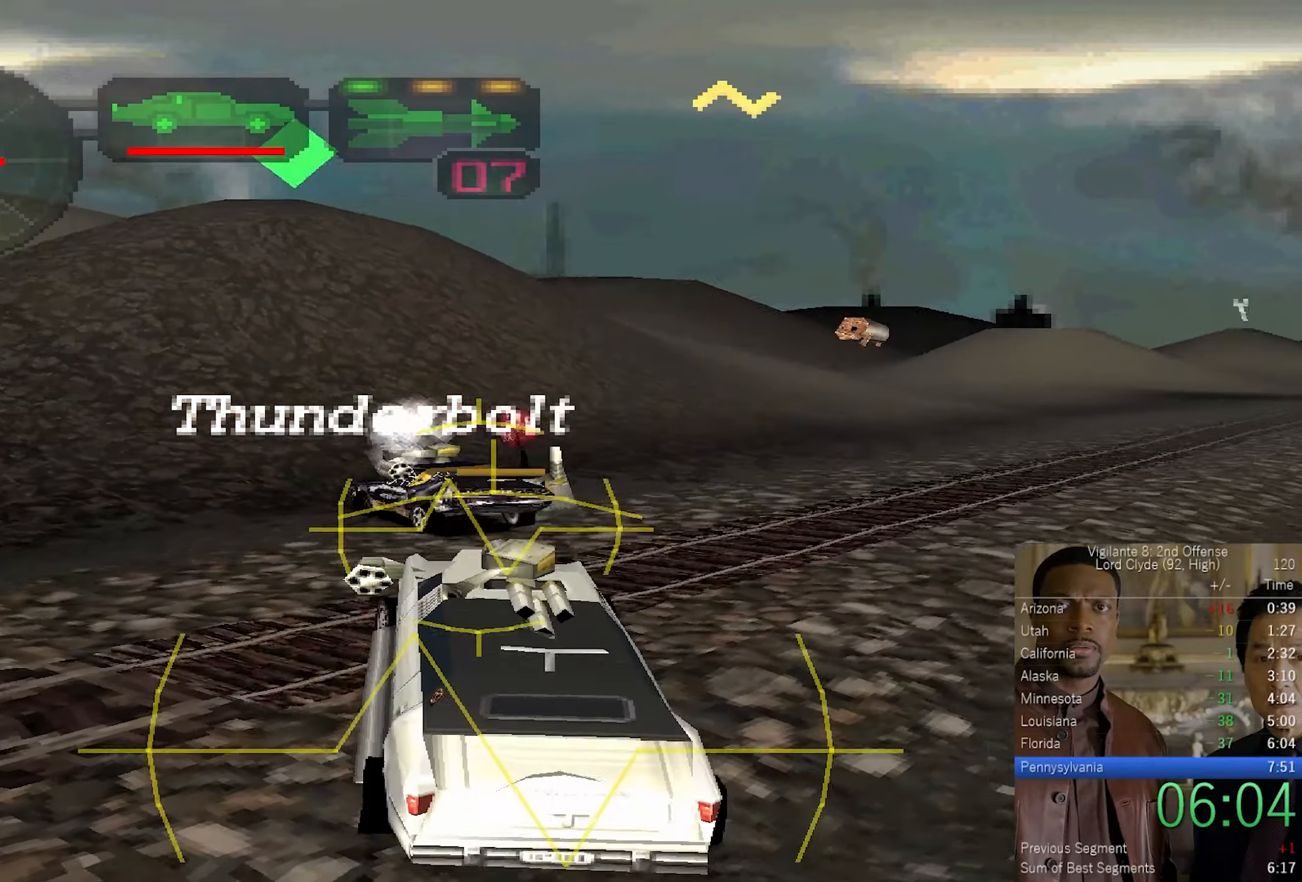
{"buttons": [], "left_stick": "center", "right_stick": "center", "events": [[17, "DPAD_DOWN", "up"], [84, "DPAD_DOWN", "down"], [134, "R2", "down"], [184, "CROSS", "up"], [184, "DPAD_DOWN", "up"], [250, "R2", "up"]]}